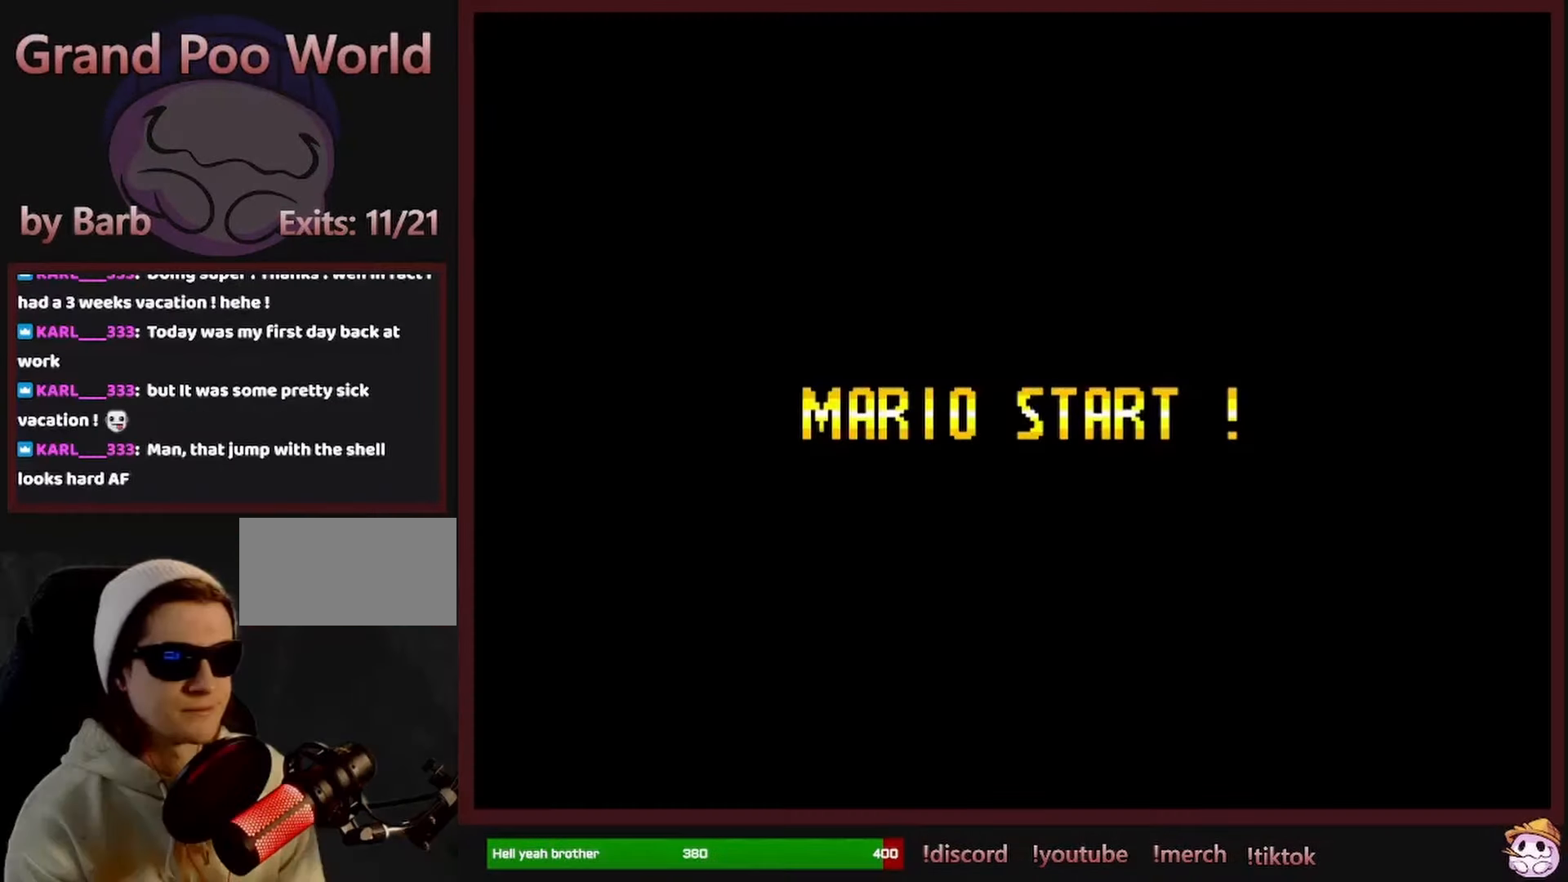
Gameplay with a controller (Nintendo layout); each line is a JSON object with the inputs held at the frame after it. "events" lists button and stick changes between this image and that frame as [ms after this image, input, new state], when the widget could be followed in between. Not read: L1 L3 R1 R3 SELECT.
{"buttons": [], "events": [[34, "DPAD_DOWN", "down"], [50, "DPAD_DOWN", "up"], [84, "B", "down"], [234, "B", "up"], [284, "DPAD_RIGHT", "down"], [300, "DPAD_DOWN", "down"], [300, "DPAD_RIGHT", "up"], [317, "DPAD_DOWN", "up"], [317, "DPAD_LEFT", "down"], [334, "B", "down"], [334, "DPAD_LEFT", "up"], [384, "B", "up"]]}
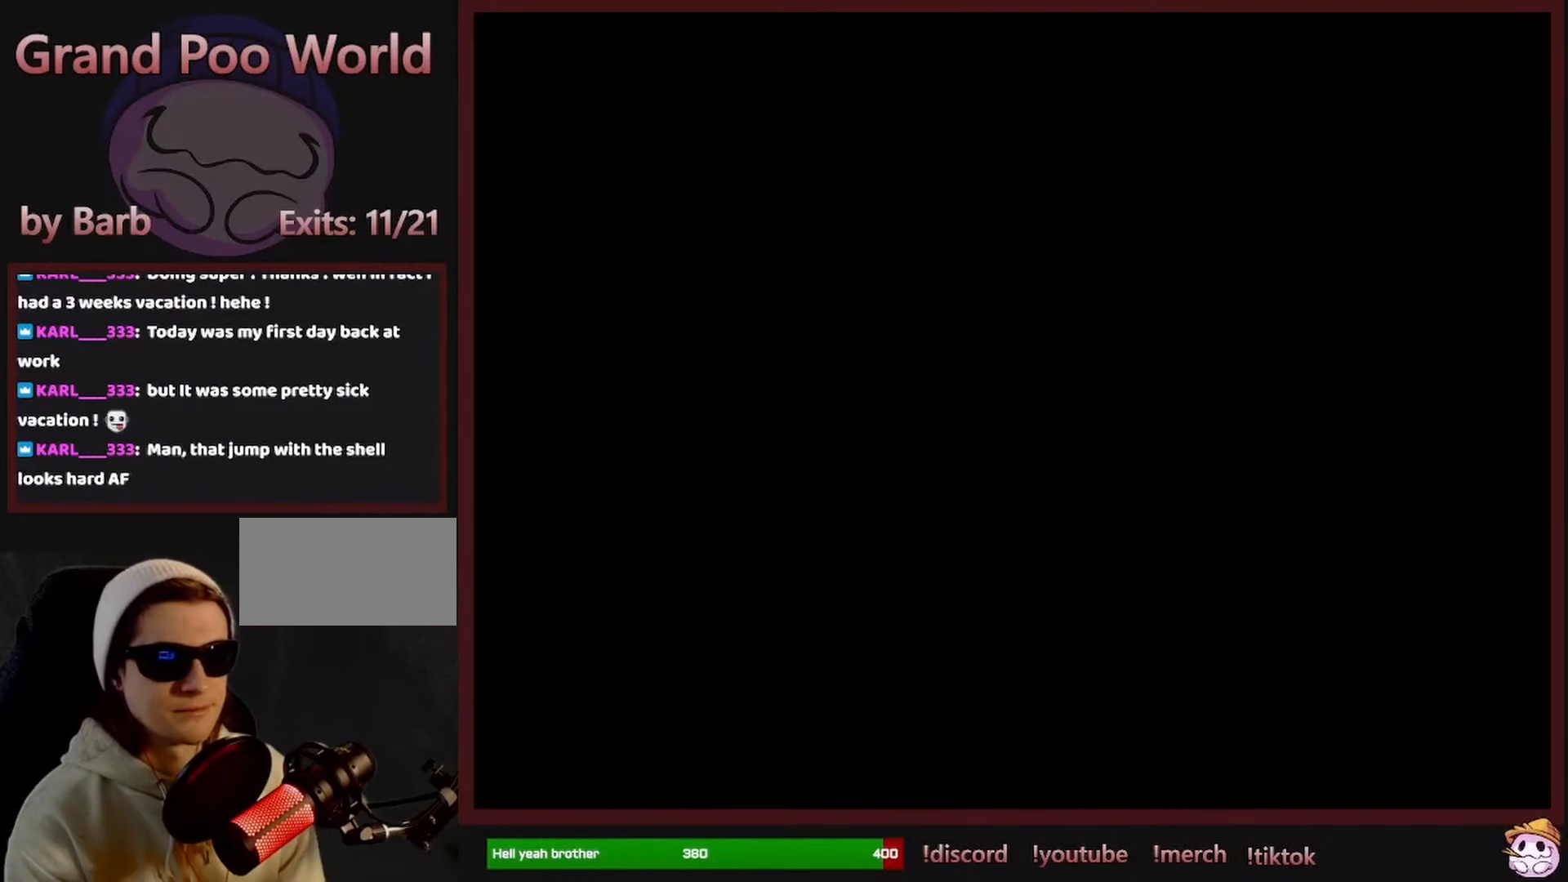
{"buttons": [], "events": [[34, "DPAD_LEFT", "down"], [50, "DPAD_LEFT", "up"]]}
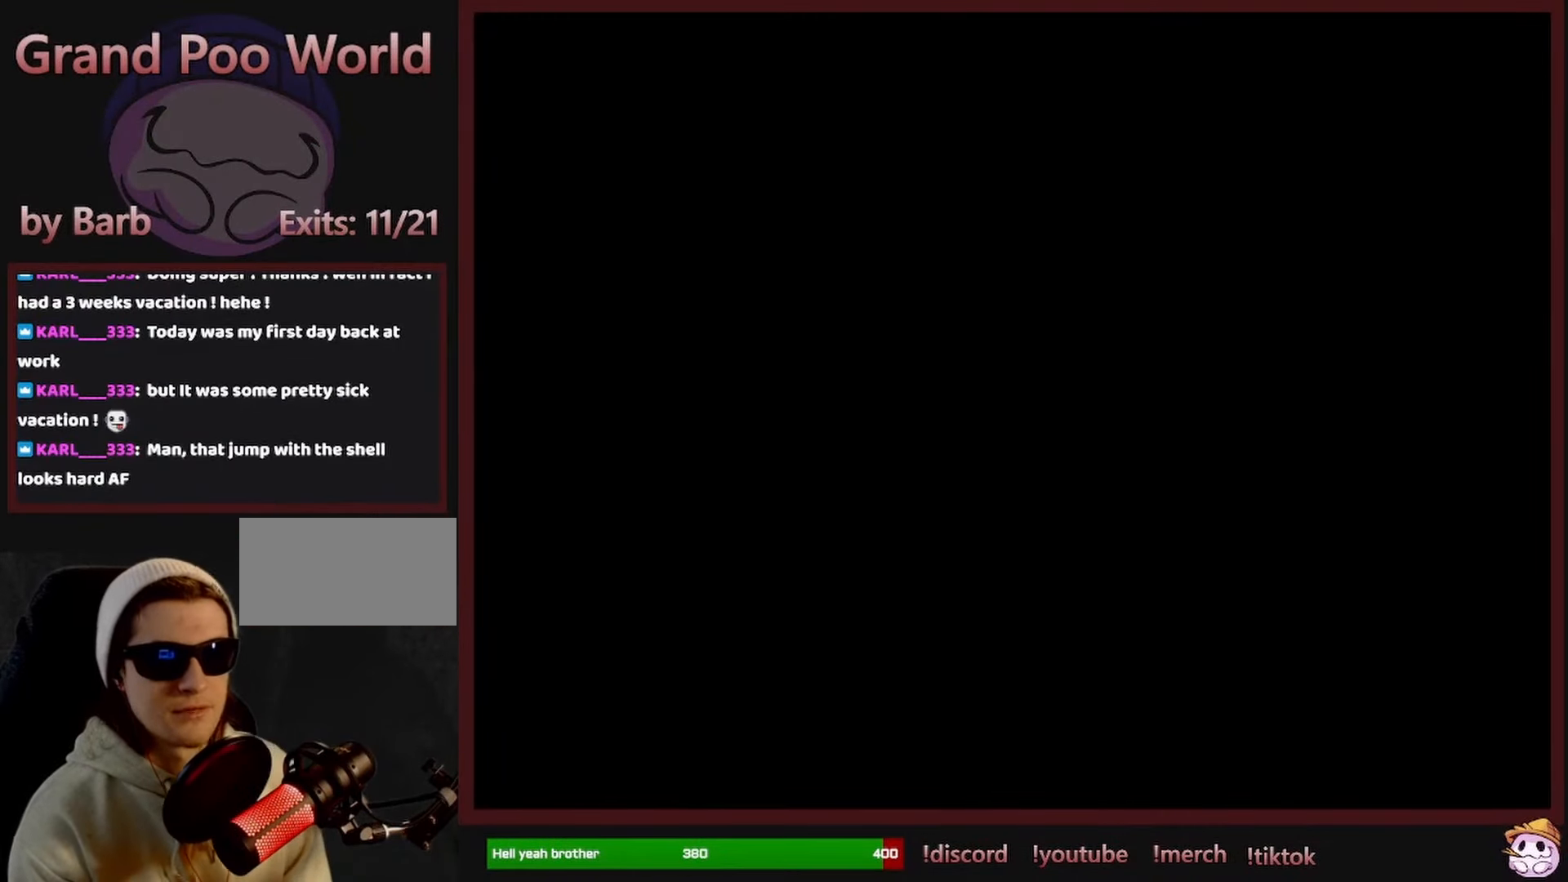
{"buttons": [], "events": []}
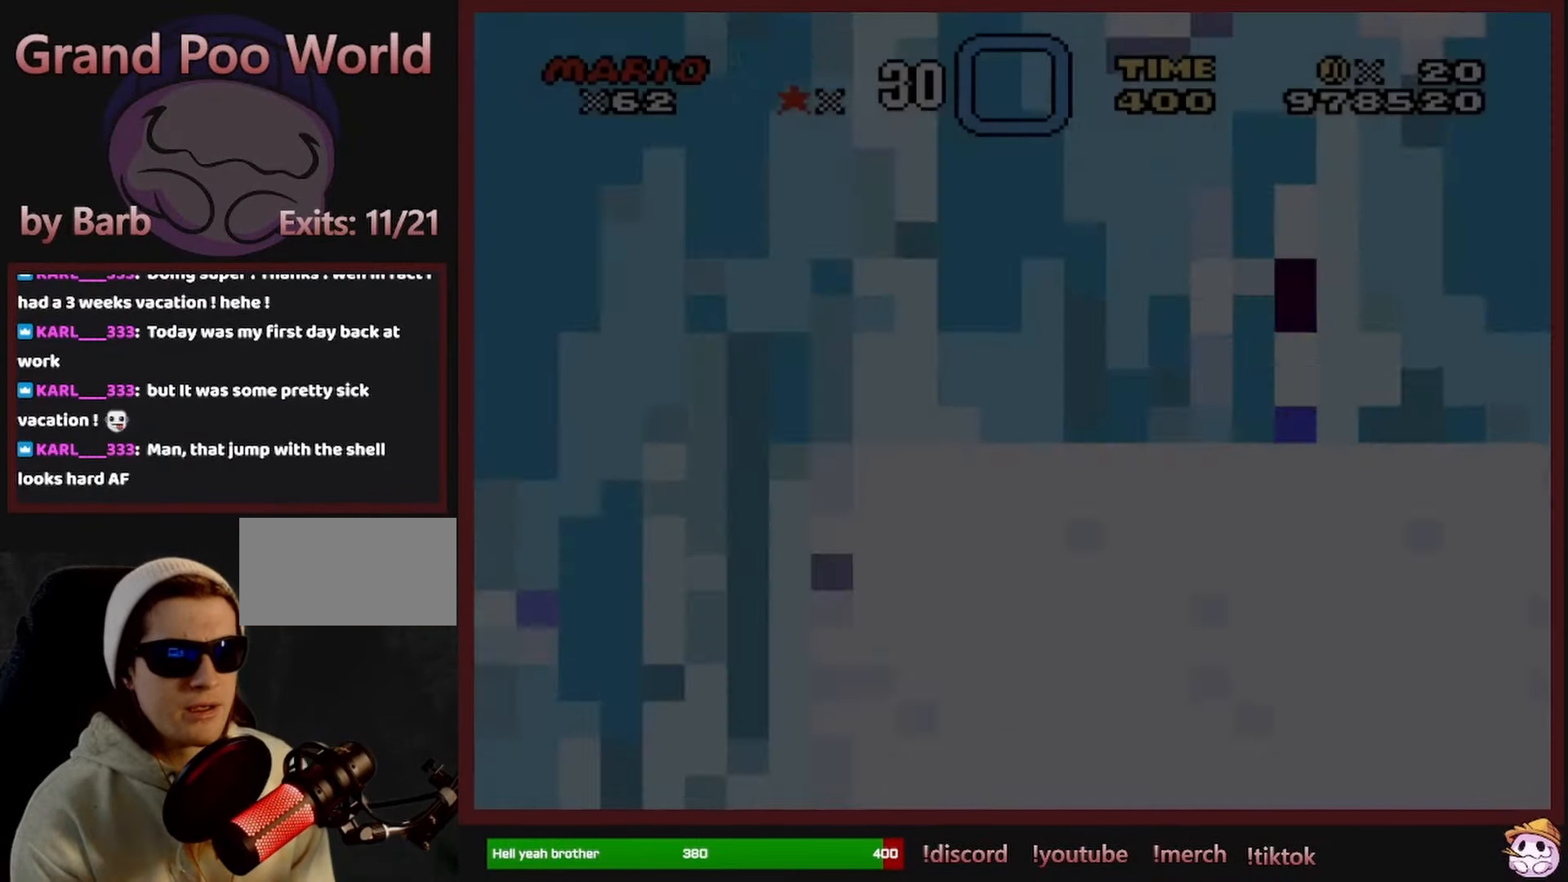
{"buttons": [], "events": []}
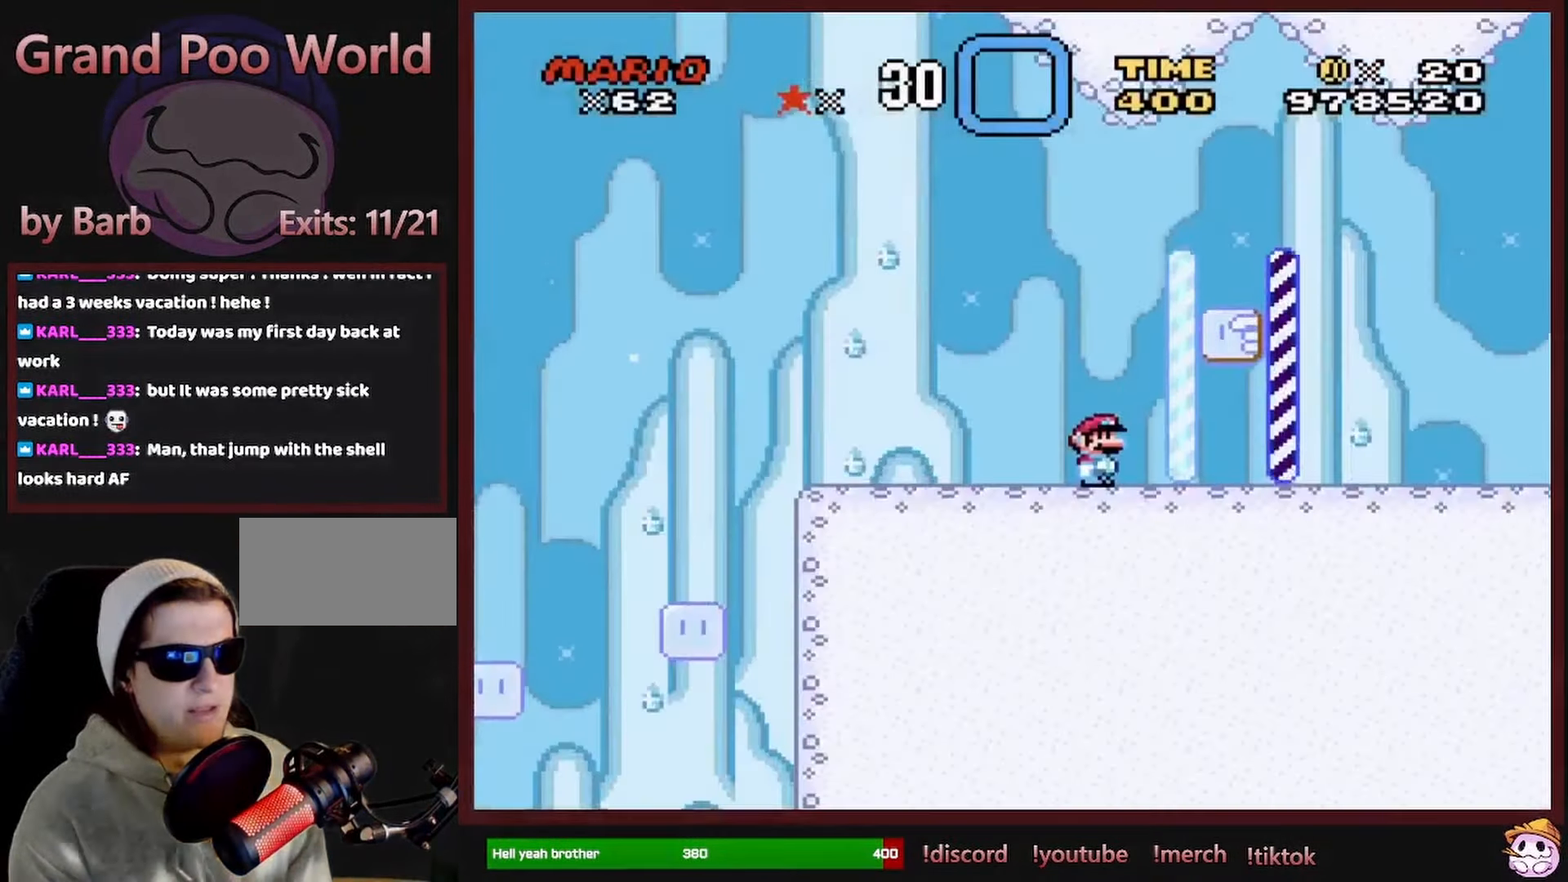
{"buttons": ["B", "Y", "DPAD_LEFT"], "events": [[67, "DPAD_RIGHT", "down"], [150, "Y", "down"], [466, "DPAD_RIGHT", "up"], [466, "DPAD_UP", "down"], [483, "B", "down"], [483, "DPAD_LEFT", "down"], [483, "DPAD_UP", "up"]]}
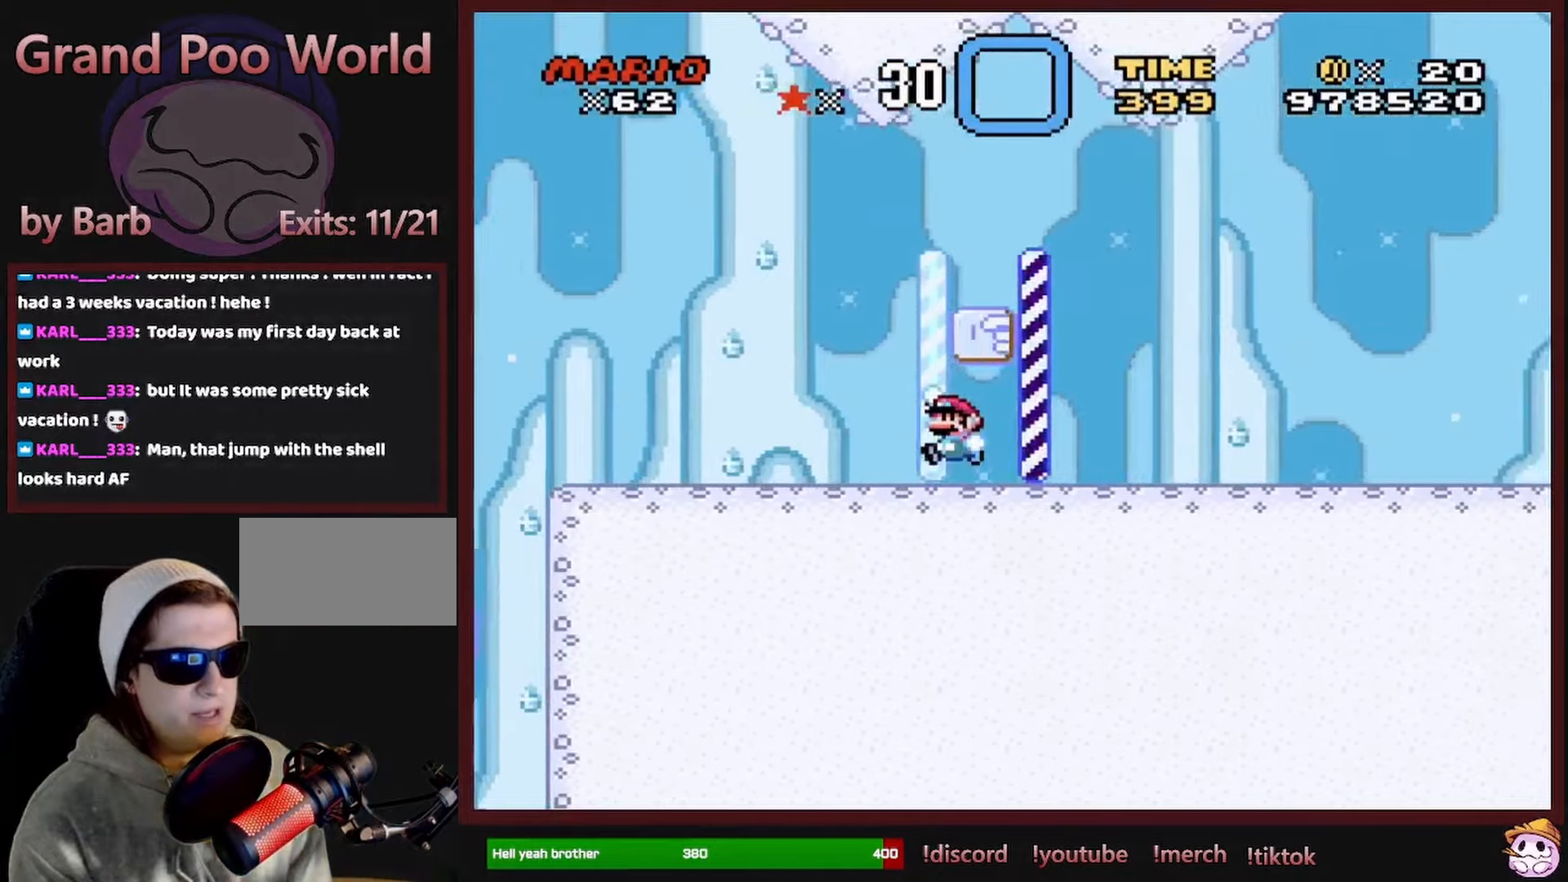
{"buttons": ["B", "Y", "DPAD_LEFT"], "events": [[100, "B", "up"], [100, "DPAD_LEFT", "up"], [133, "DPAD_RIGHT", "down"], [350, "B", "down"], [383, "DPAD_RIGHT", "up"], [383, "DPAD_UP", "down"], [400, "DPAD_LEFT", "down"], [400, "DPAD_UP", "up"]]}
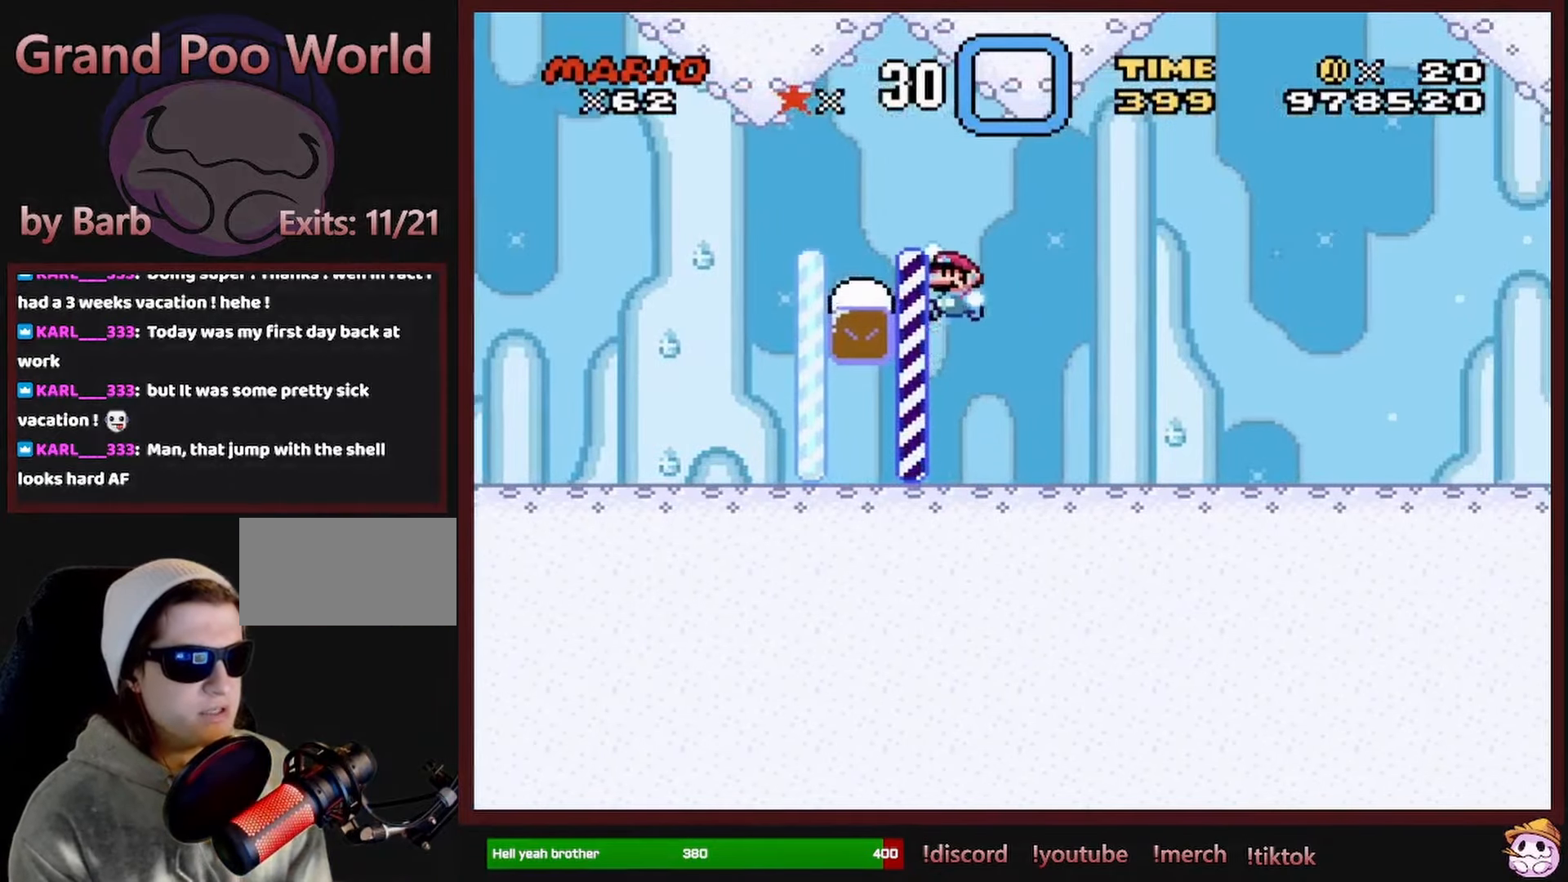
{"buttons": ["Y", "DPAD_LEFT"], "events": [[50, "B", "up"], [133, "B", "down"], [283, "B", "up"]]}
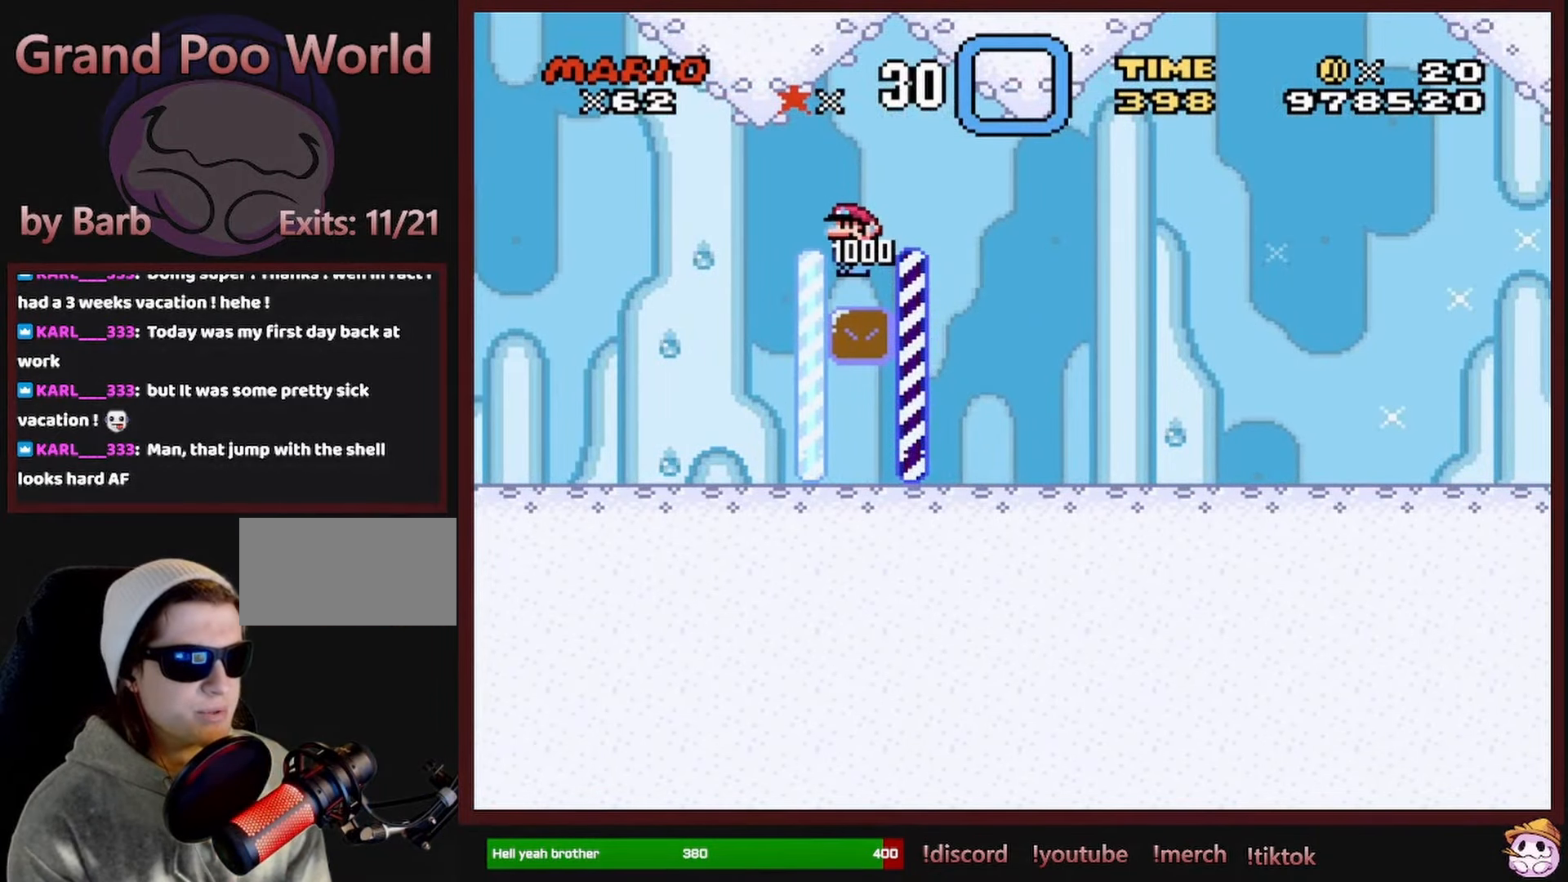
{"buttons": ["Y", "DPAD_LEFT"], "events": []}
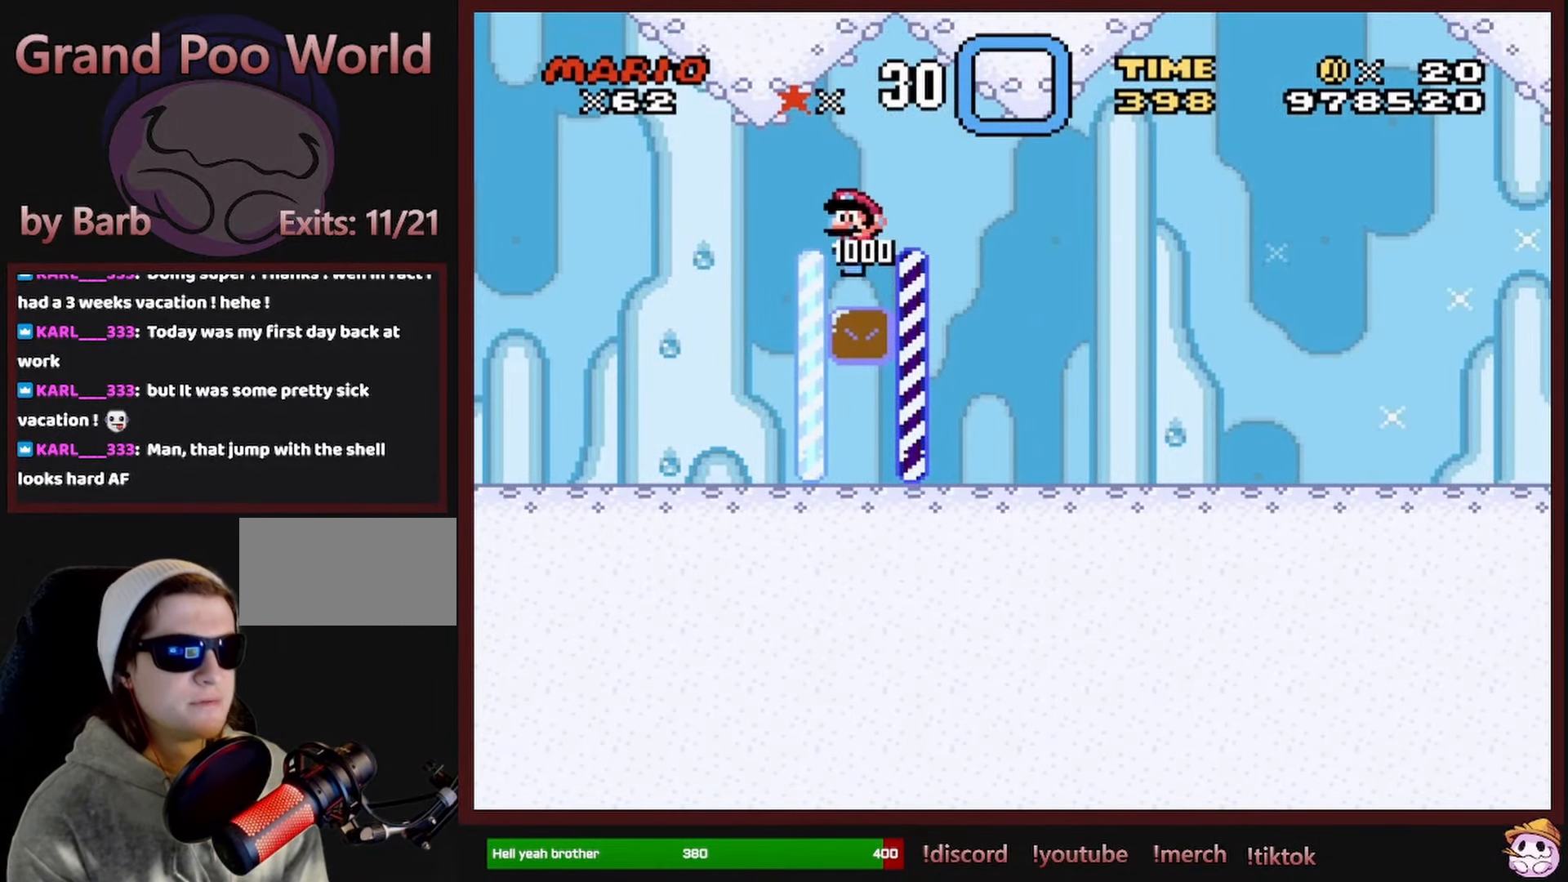
{"buttons": ["Y", "DPAD_LEFT"], "events": []}
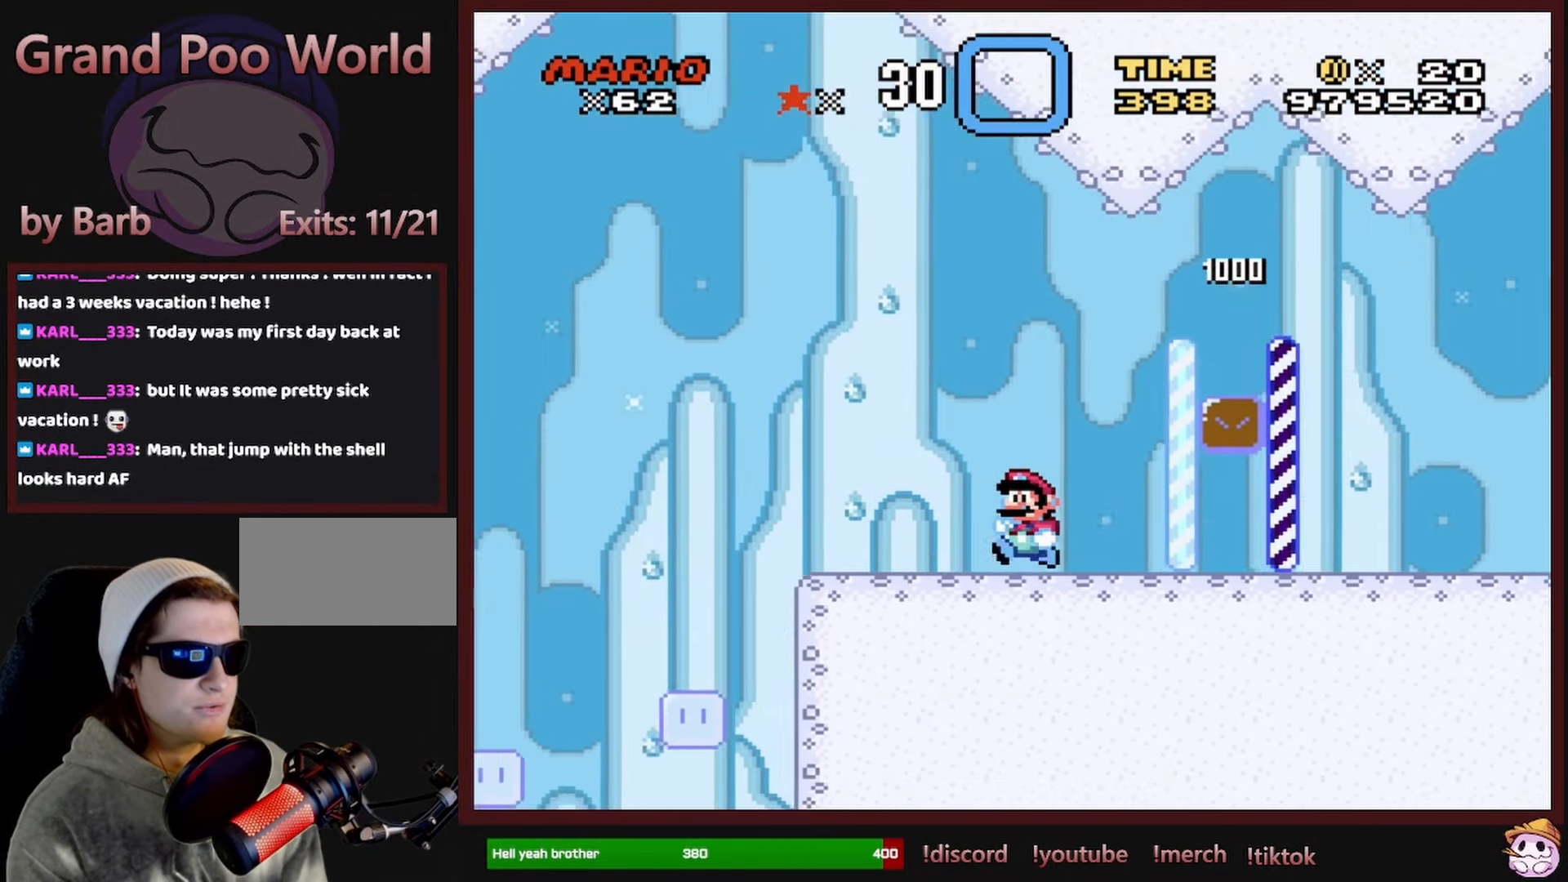
{"buttons": ["Y", "DPAD_RIGHT"], "events": [[116, "B", "down"], [150, "DPAD_LEFT", "up"], [366, "B", "up"], [366, "DPAD_RIGHT", "down"]]}
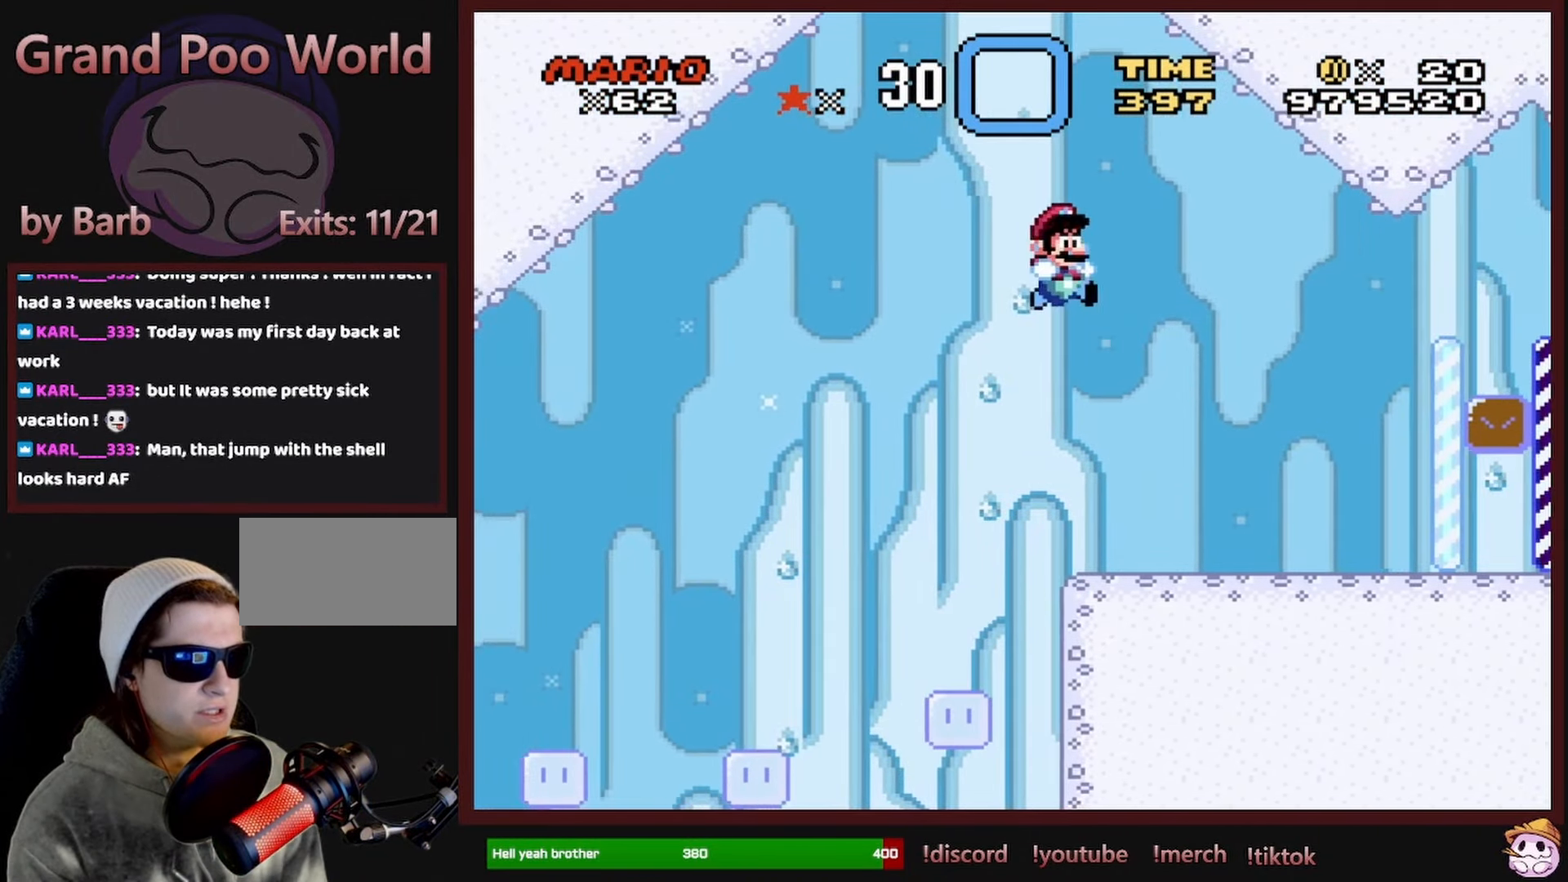
{"buttons": ["Y", "DPAD_RIGHT"], "events": []}
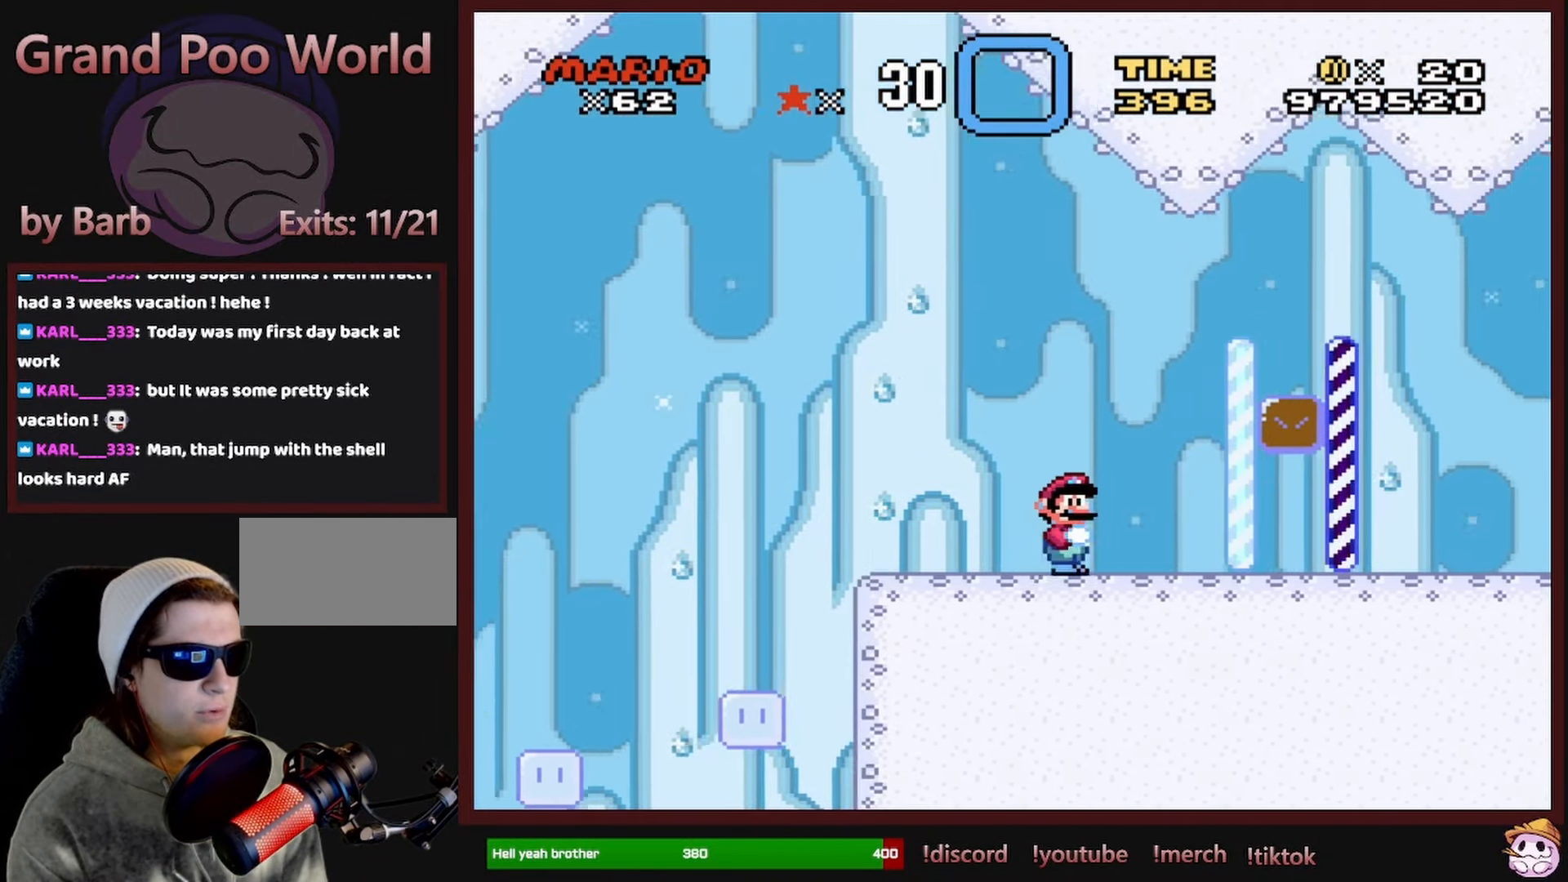
{"buttons": ["Y", "DPAD_RIGHT"], "events": []}
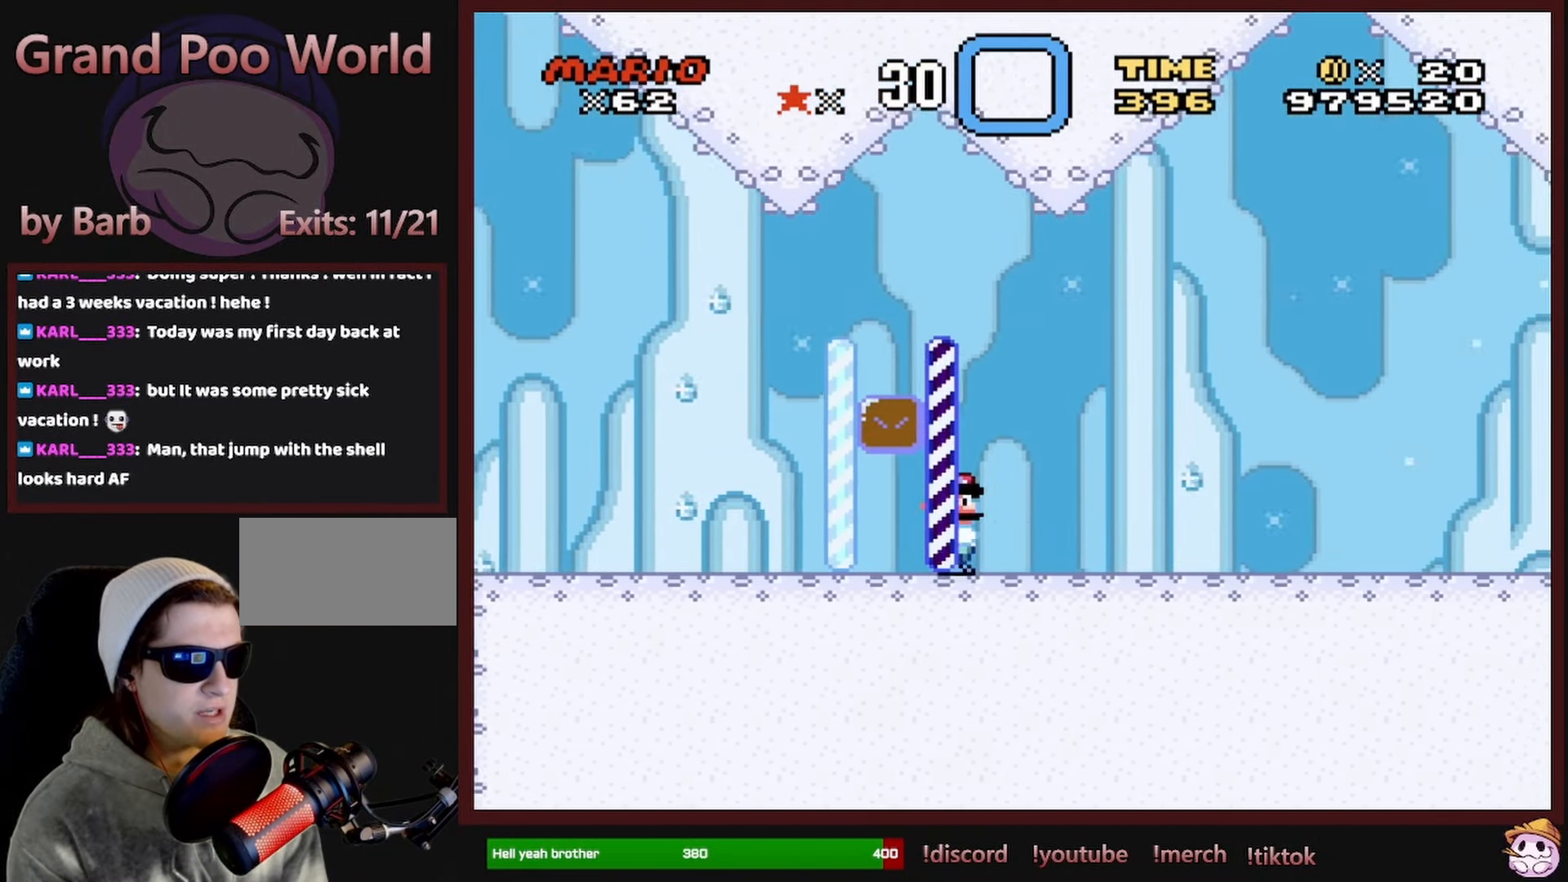
{"buttons": ["Y", "DPAD_RIGHT"], "events": []}
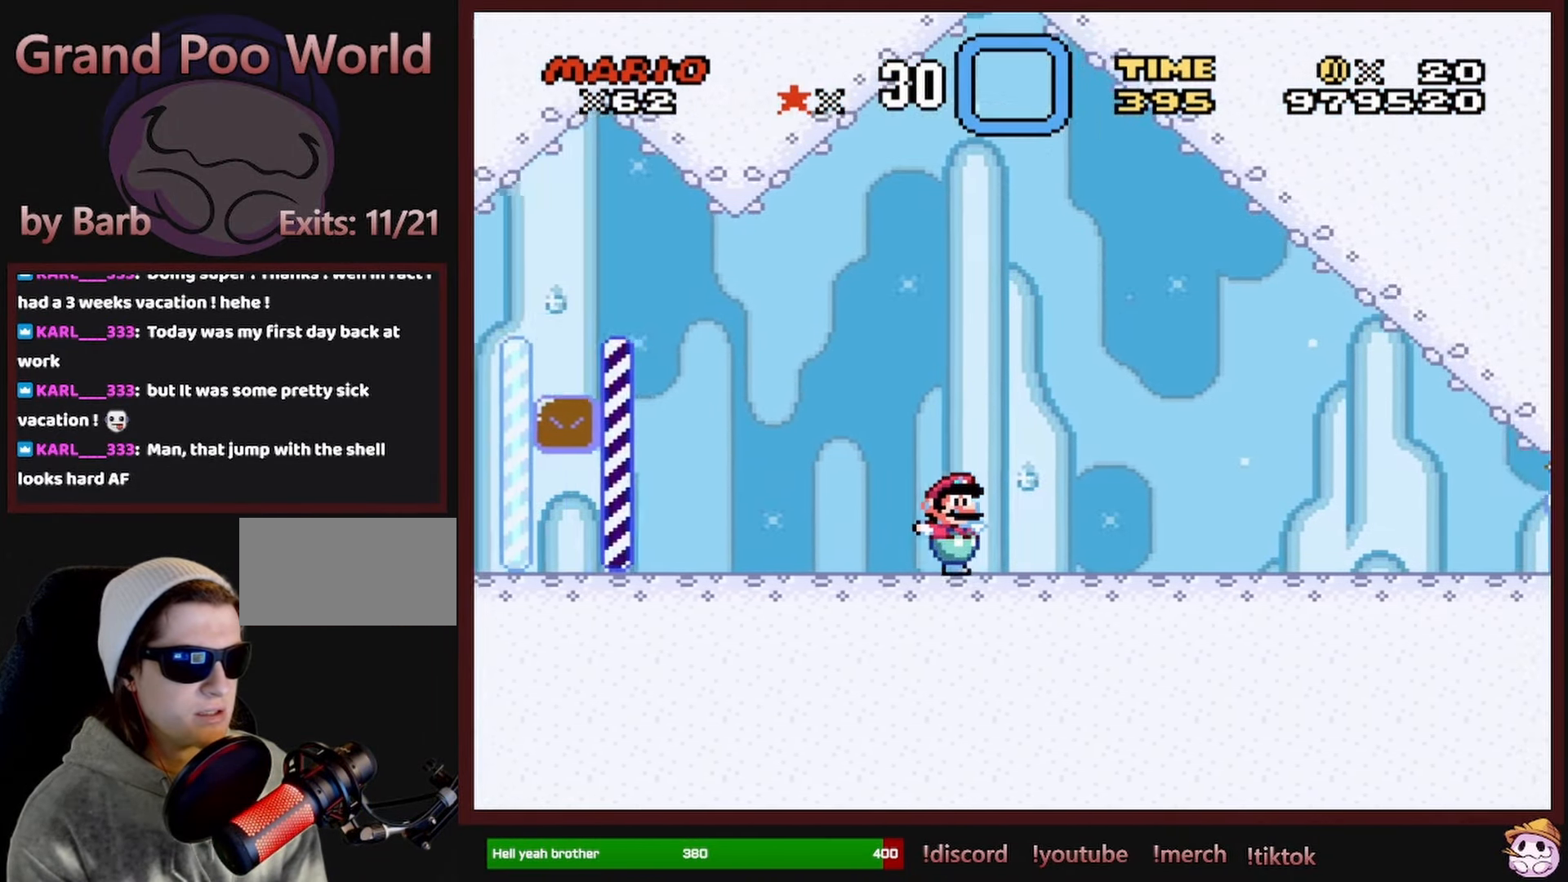
{"buttons": ["Y", "DPAD_RIGHT"], "events": []}
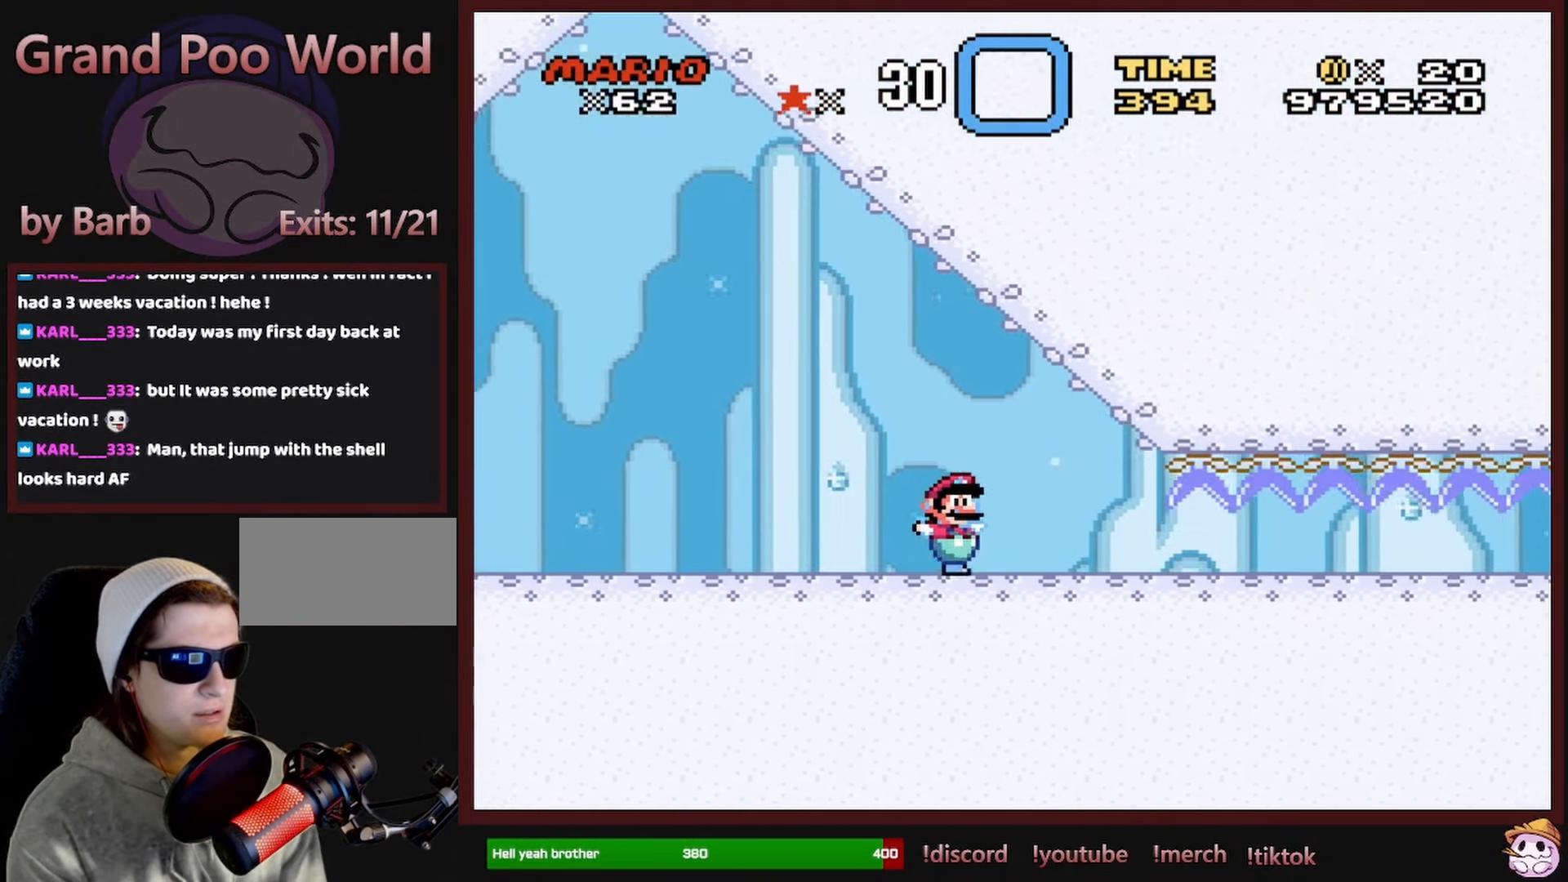
{"buttons": ["DPAD_DOWN"], "events": [[233, "DPAD_DOWN", "down"], [233, "DPAD_RIGHT", "up"], [283, "Y", "up"]]}
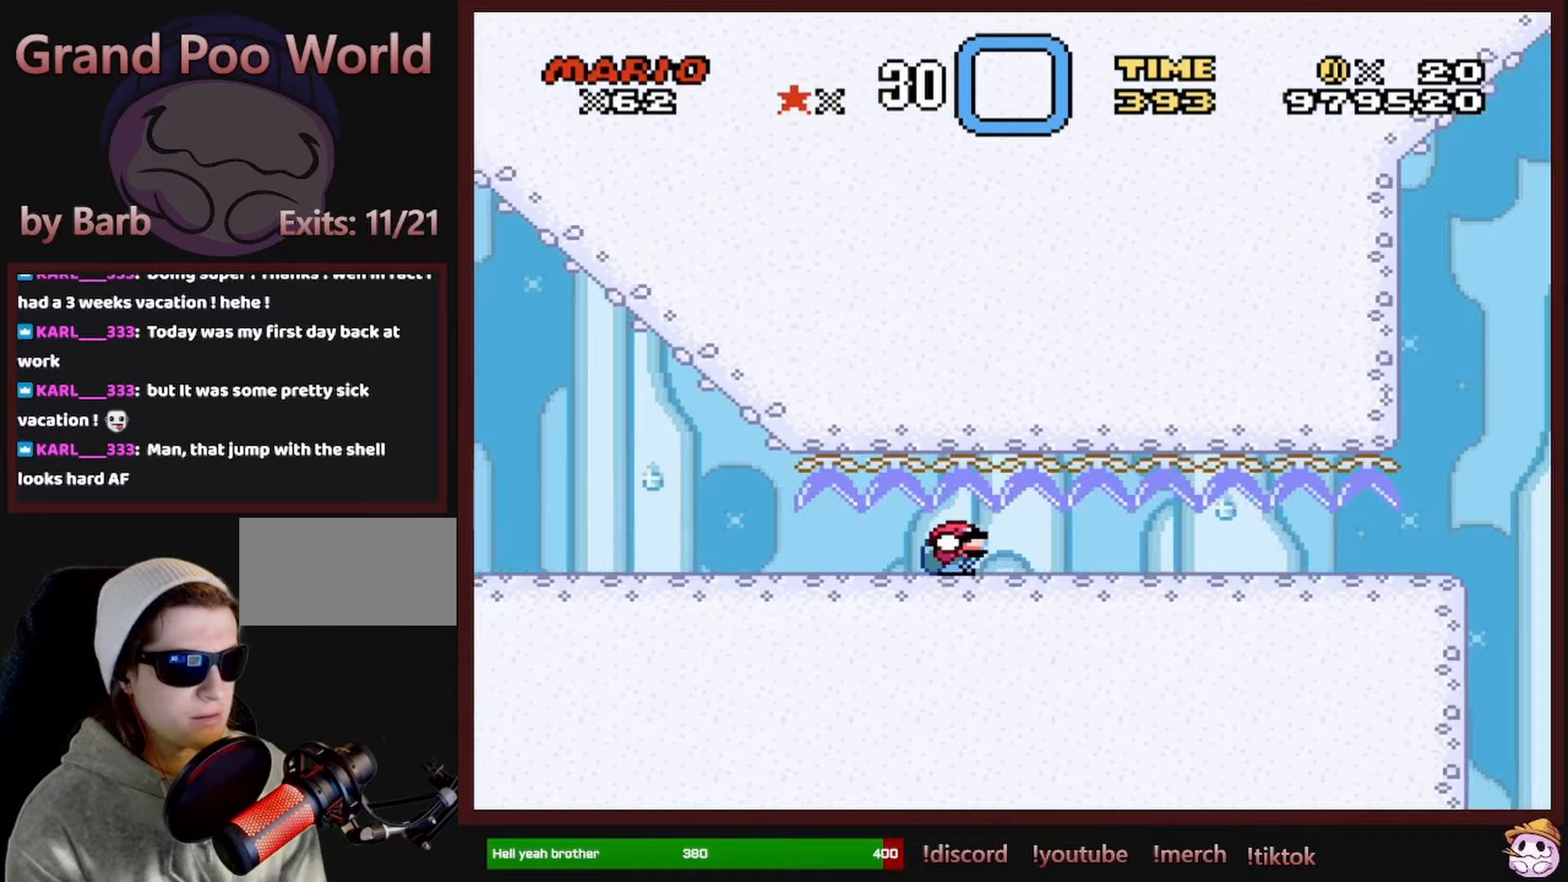
{"buttons": ["DPAD_DOWN"], "events": []}
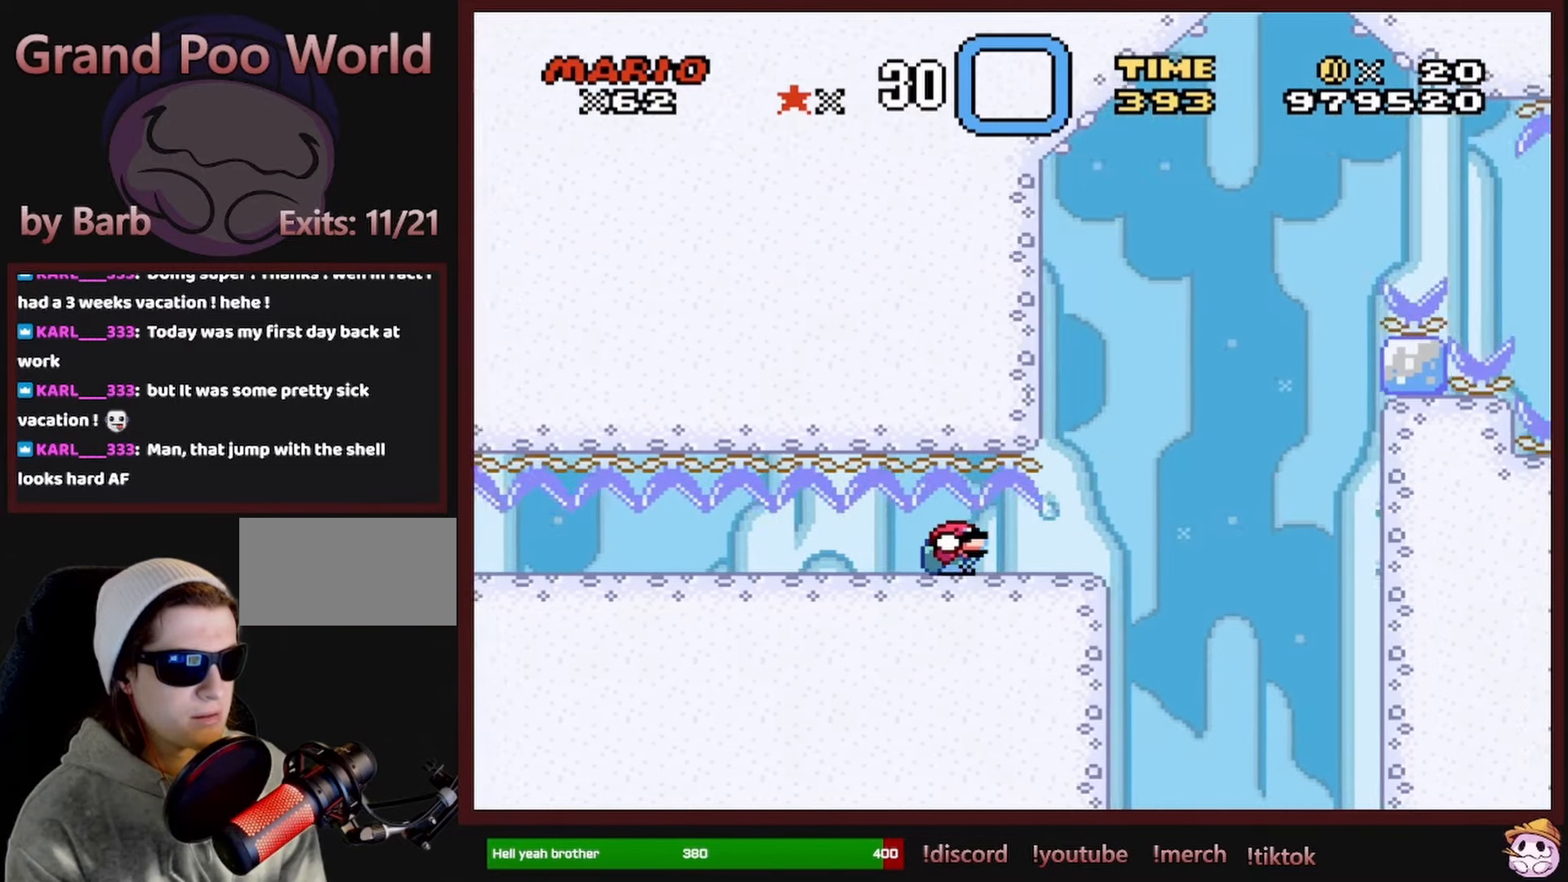
{"buttons": ["B", "DPAD_DOWN"], "events": [[250, "B", "down"]]}
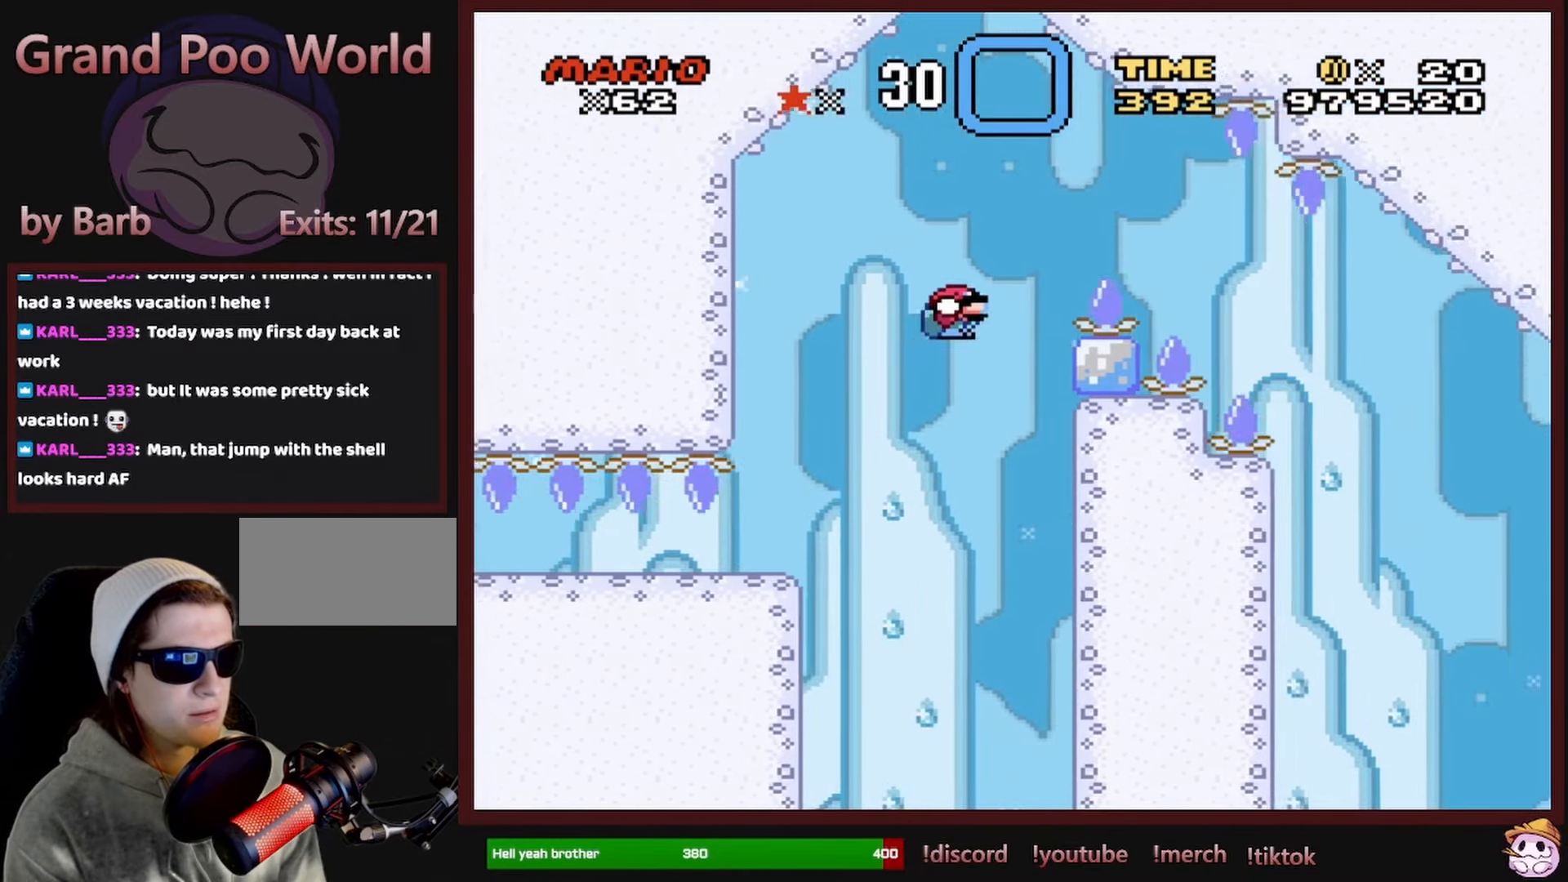
{"buttons": ["B", "DPAD_DOWN"], "events": []}
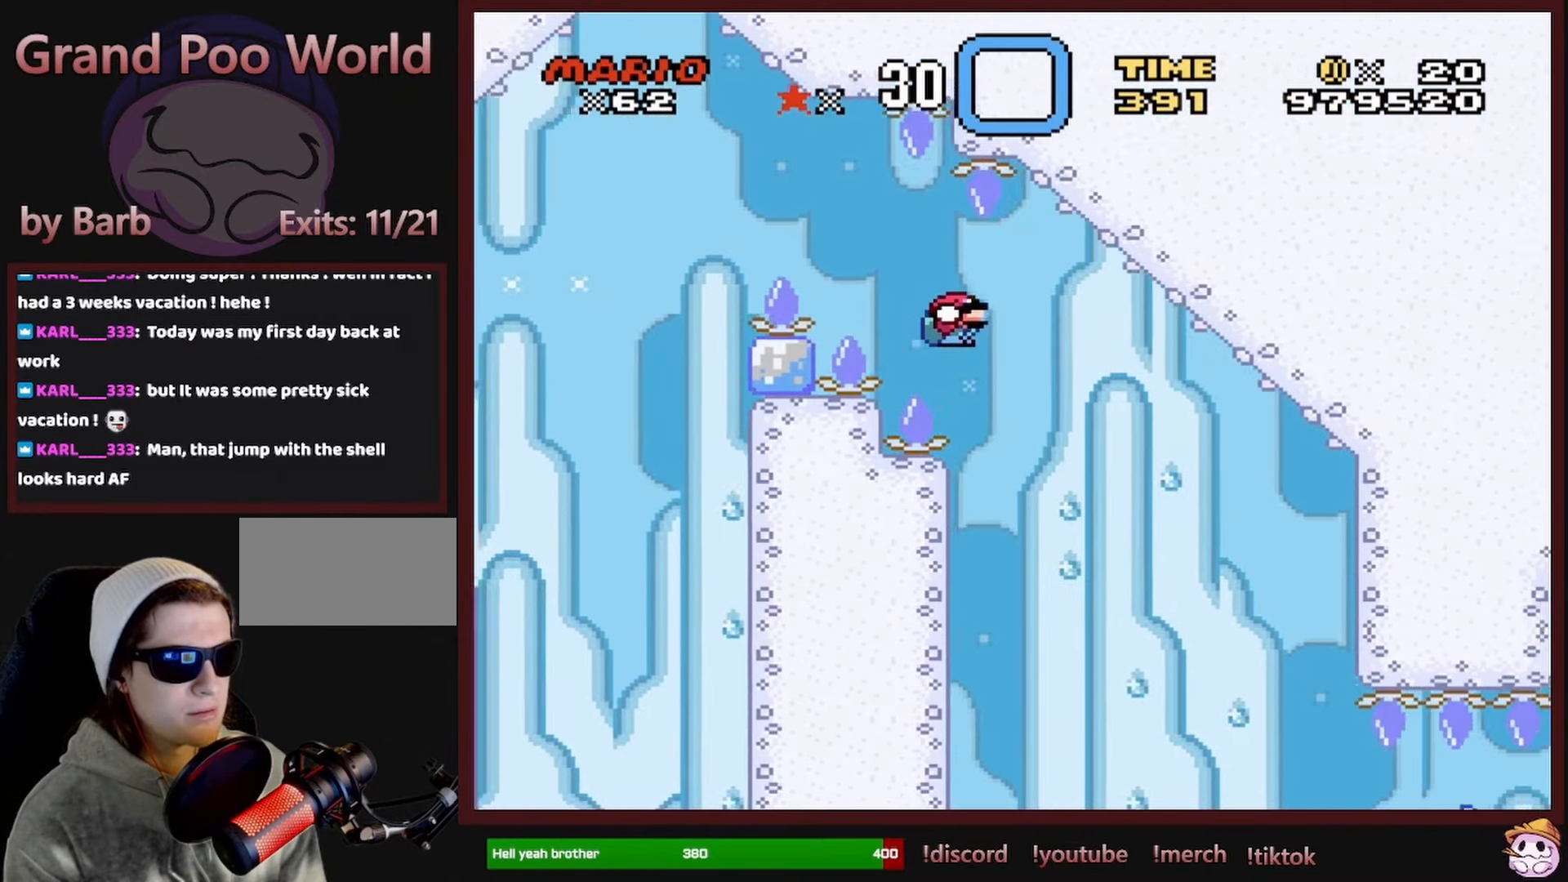
{"buttons": ["DPAD_DOWN"], "events": [[400, "B", "up"]]}
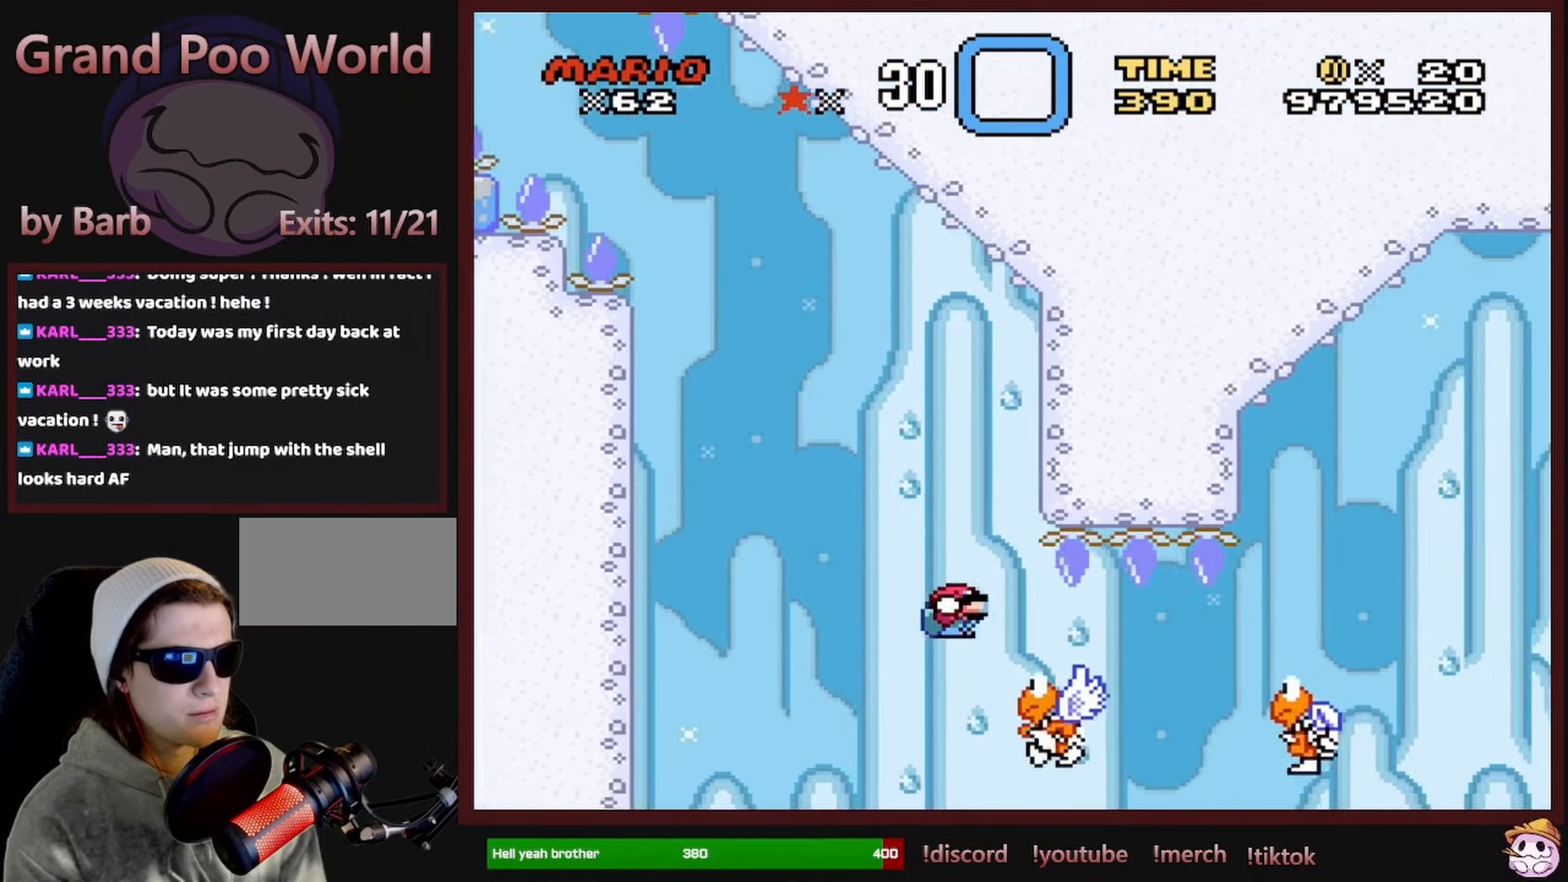
{"buttons": ["B", "DPAD_DOWN"], "events": [[267, "B", "down"]]}
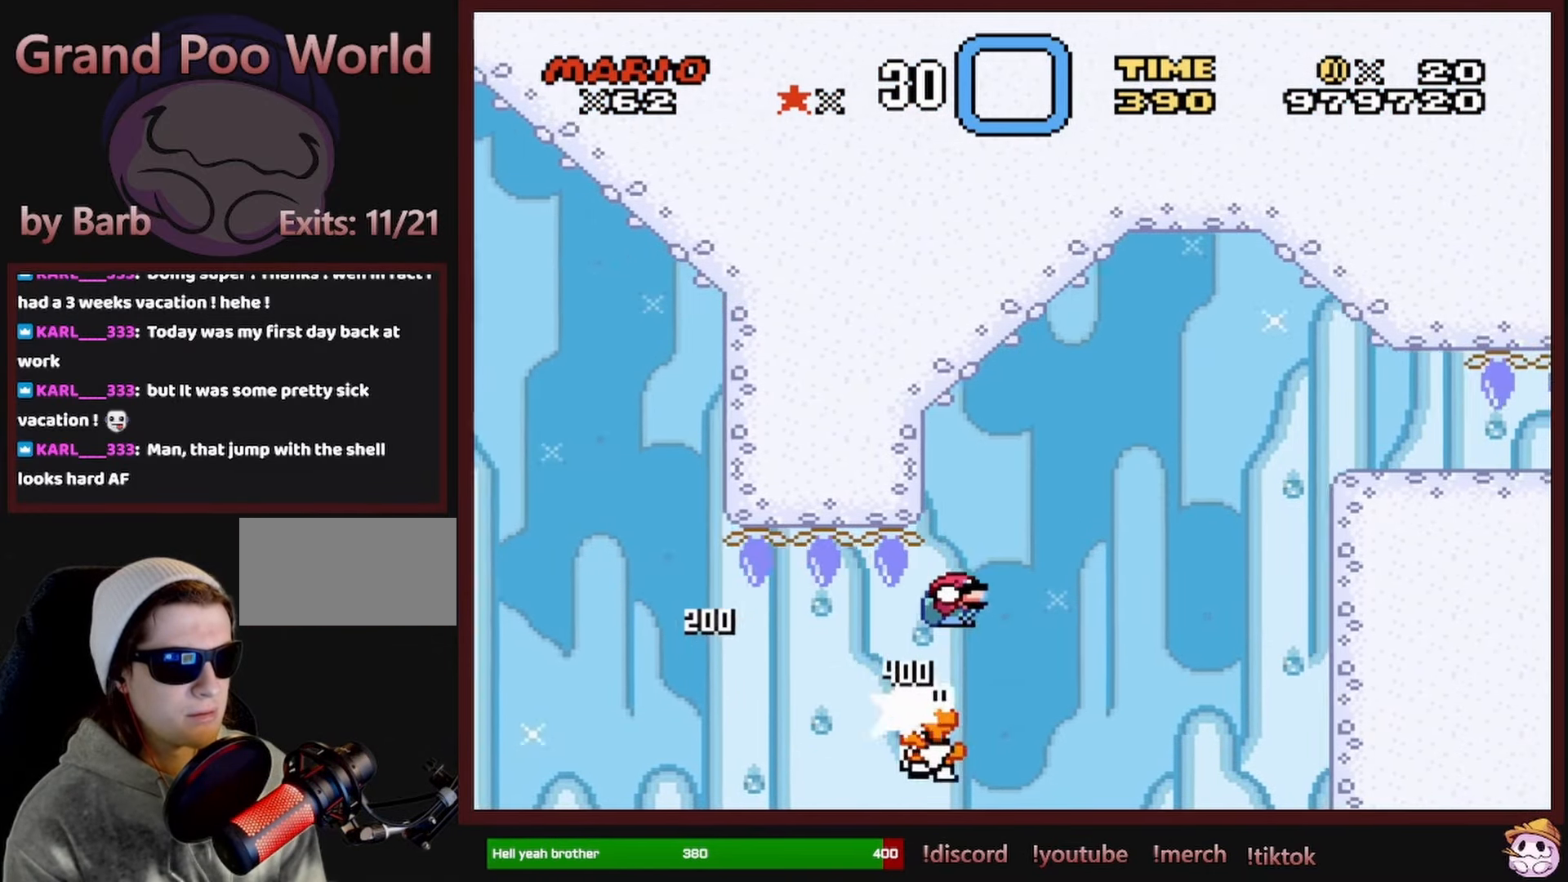
{"buttons": ["B", "DPAD_DOWN"], "events": []}
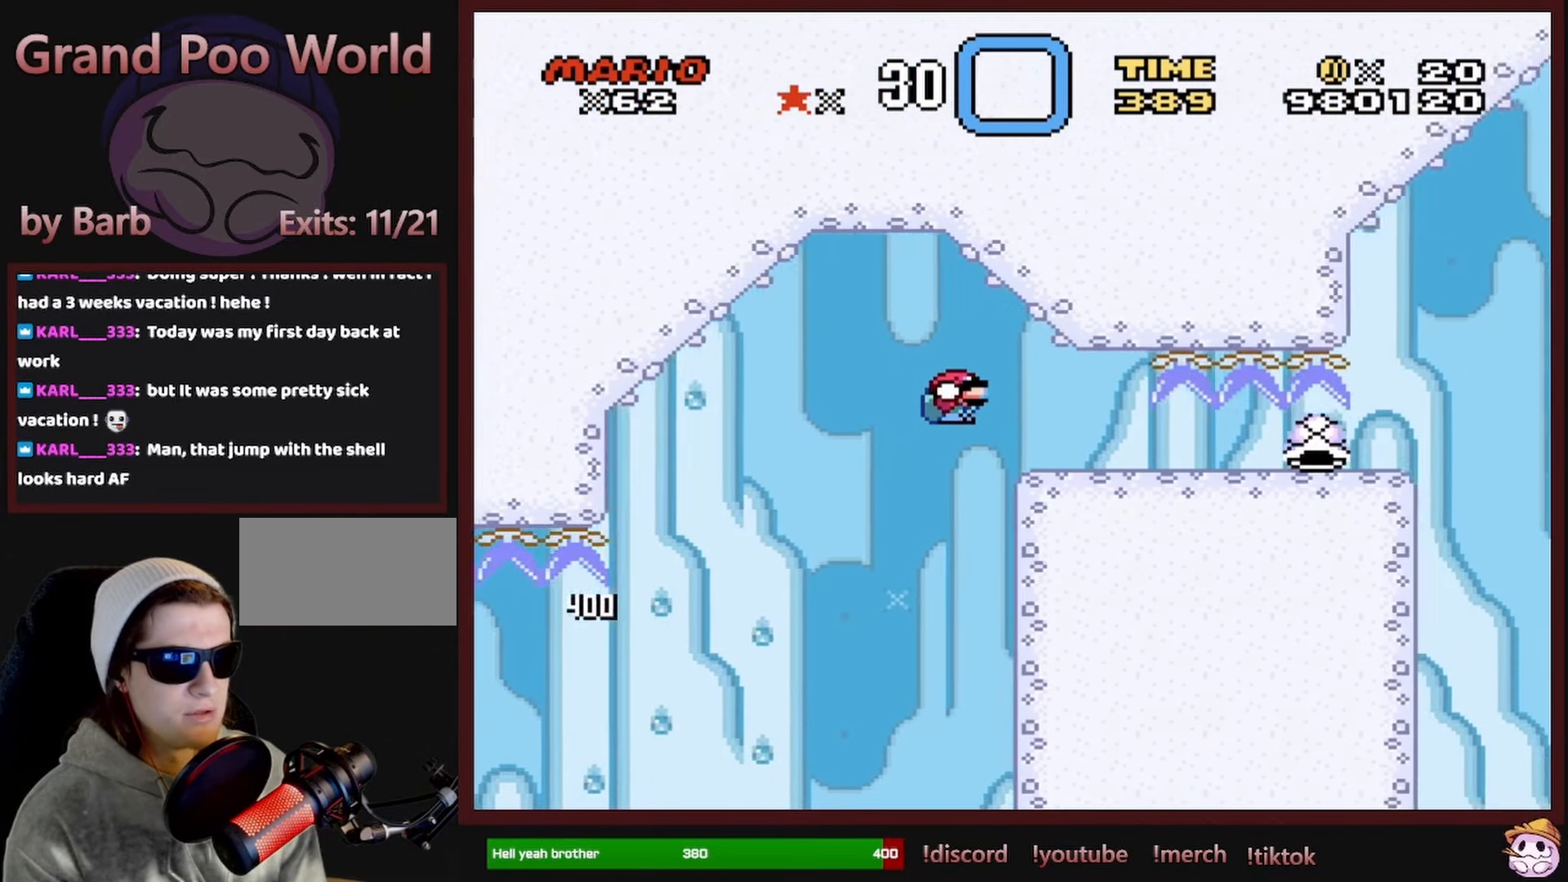
{"buttons": ["DPAD_DOWN"], "events": [[233, "B", "up"]]}
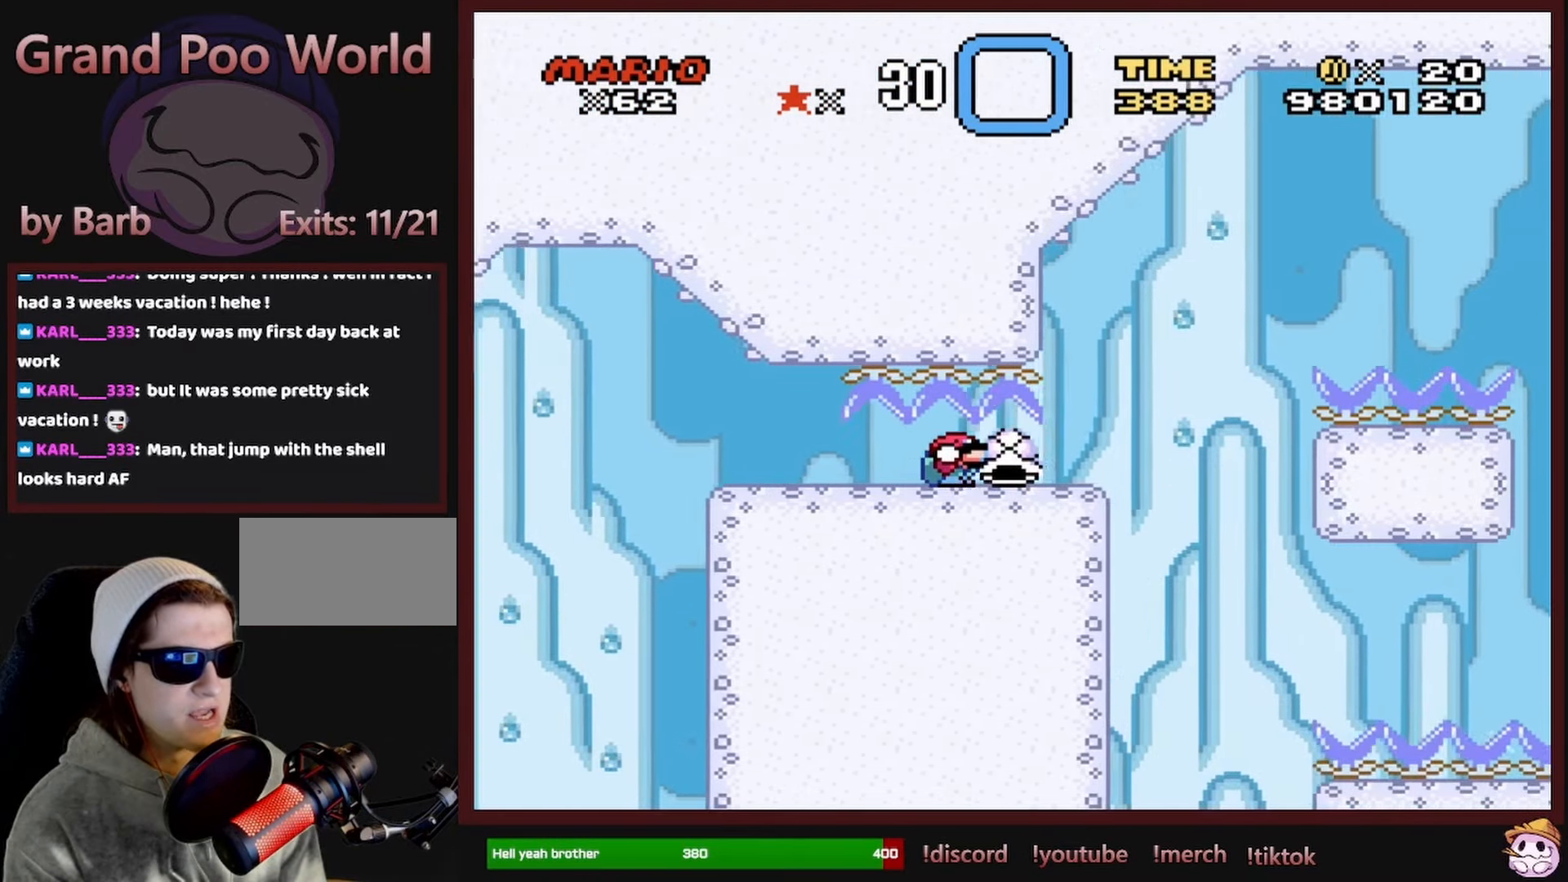
{"buttons": ["B", "DPAD_DOWN"], "events": [[233, "B", "down"]]}
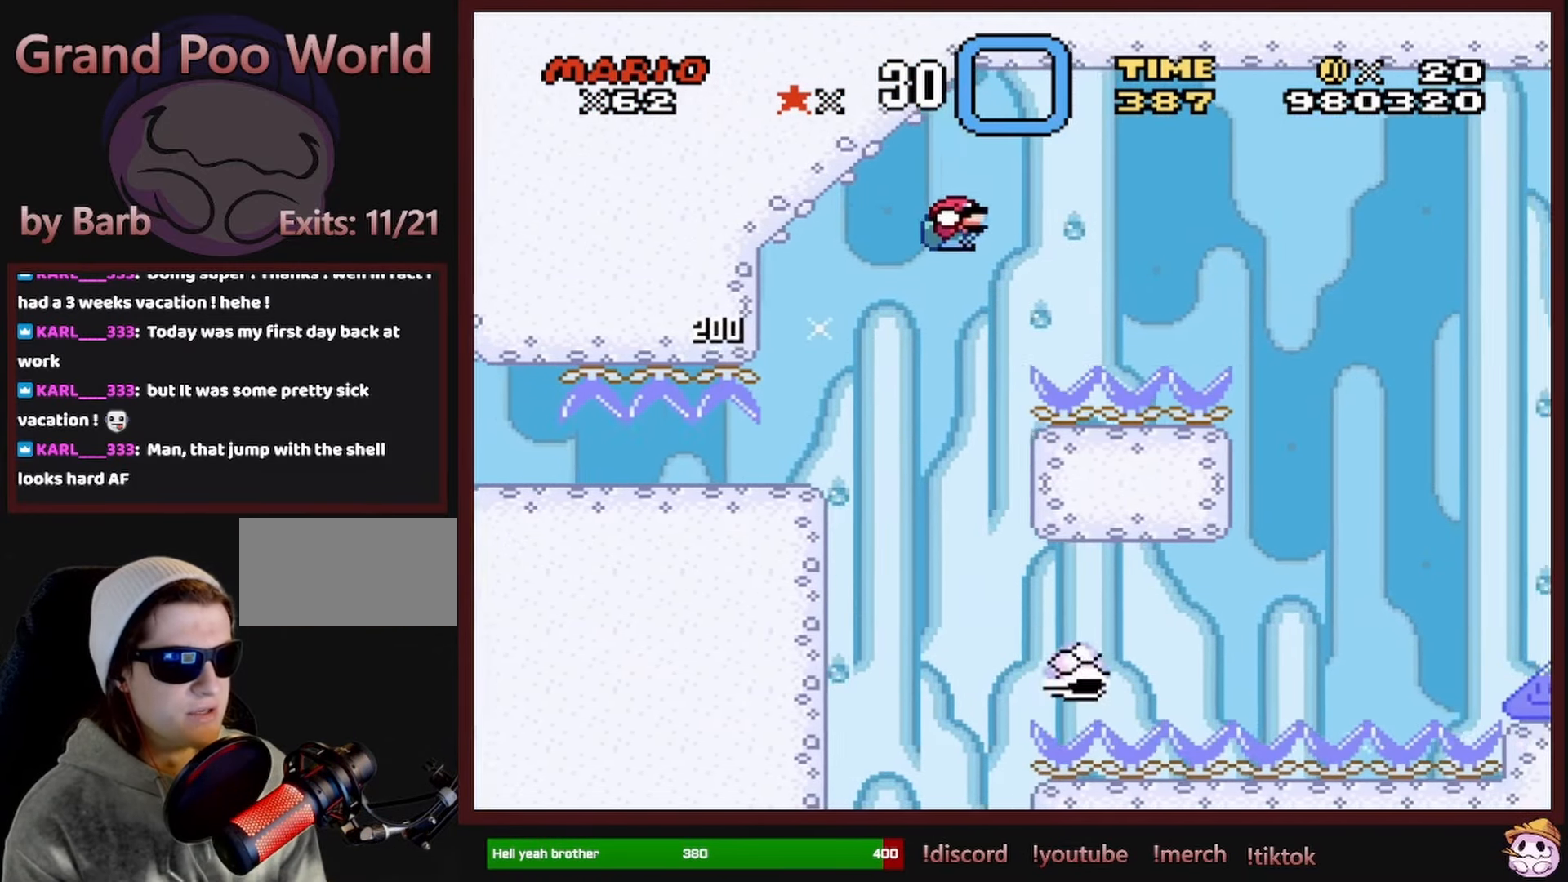
{"buttons": ["B", "DPAD_DOWN"], "events": []}
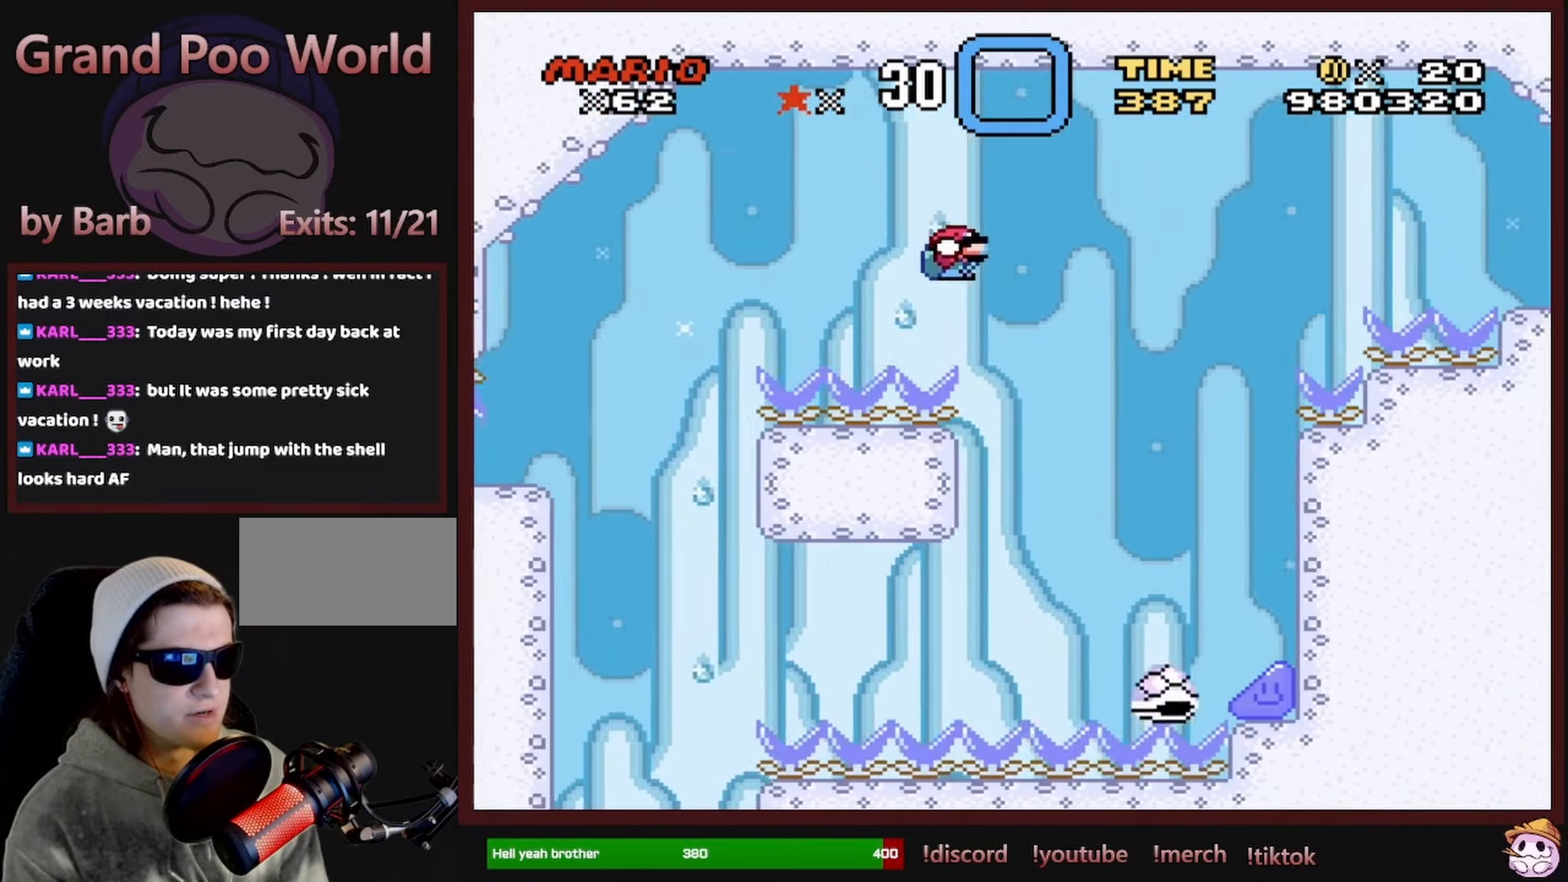
{"buttons": ["B", "DPAD_DOWN"], "events": []}
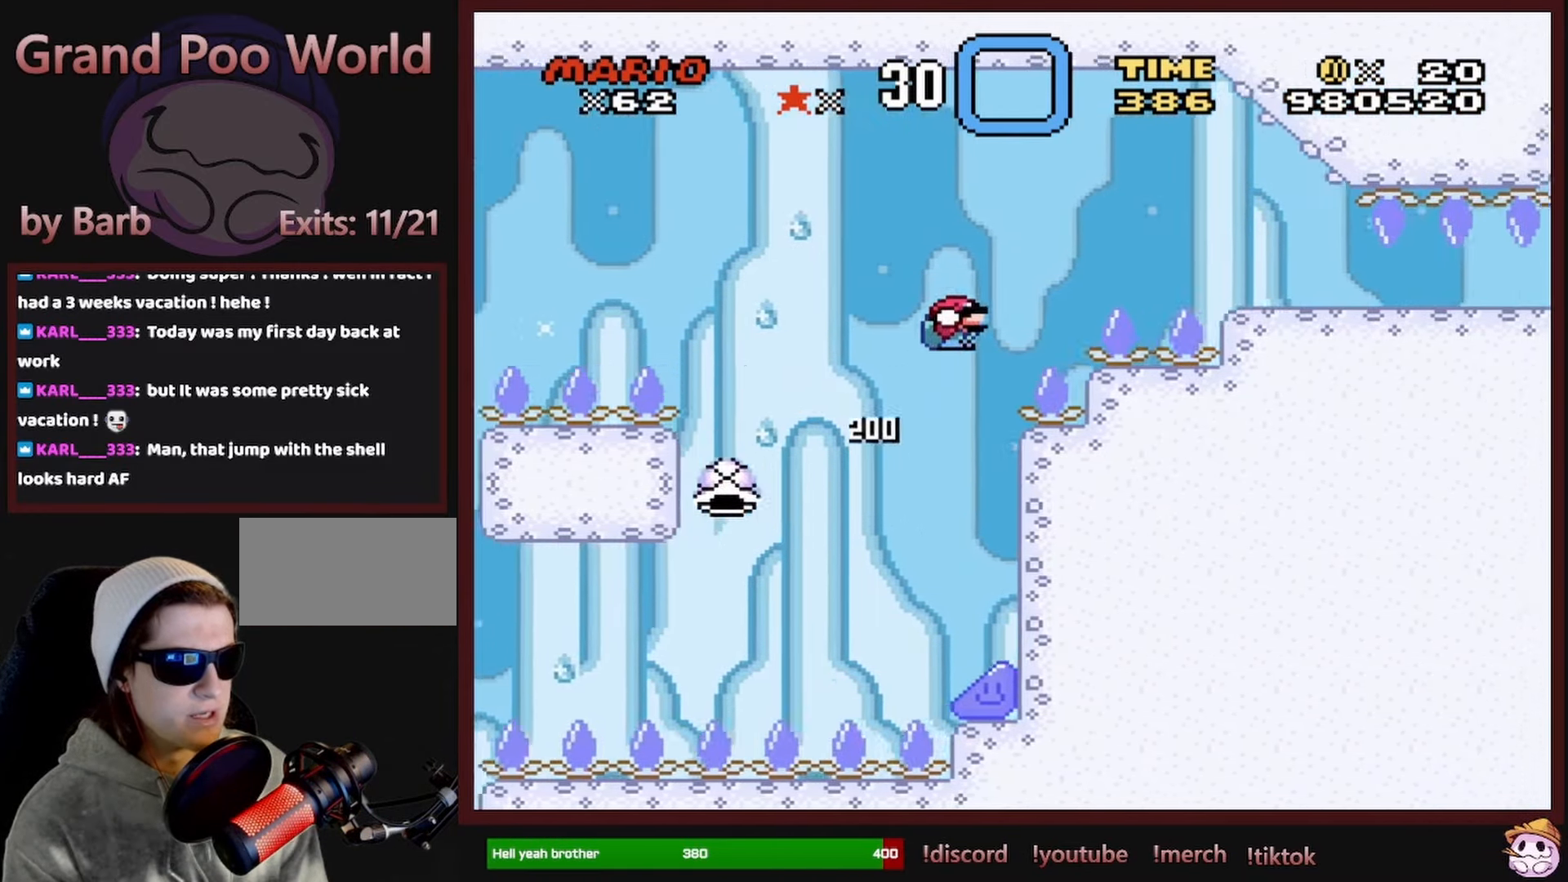
{"buttons": ["B", "DPAD_DOWN"], "events": []}
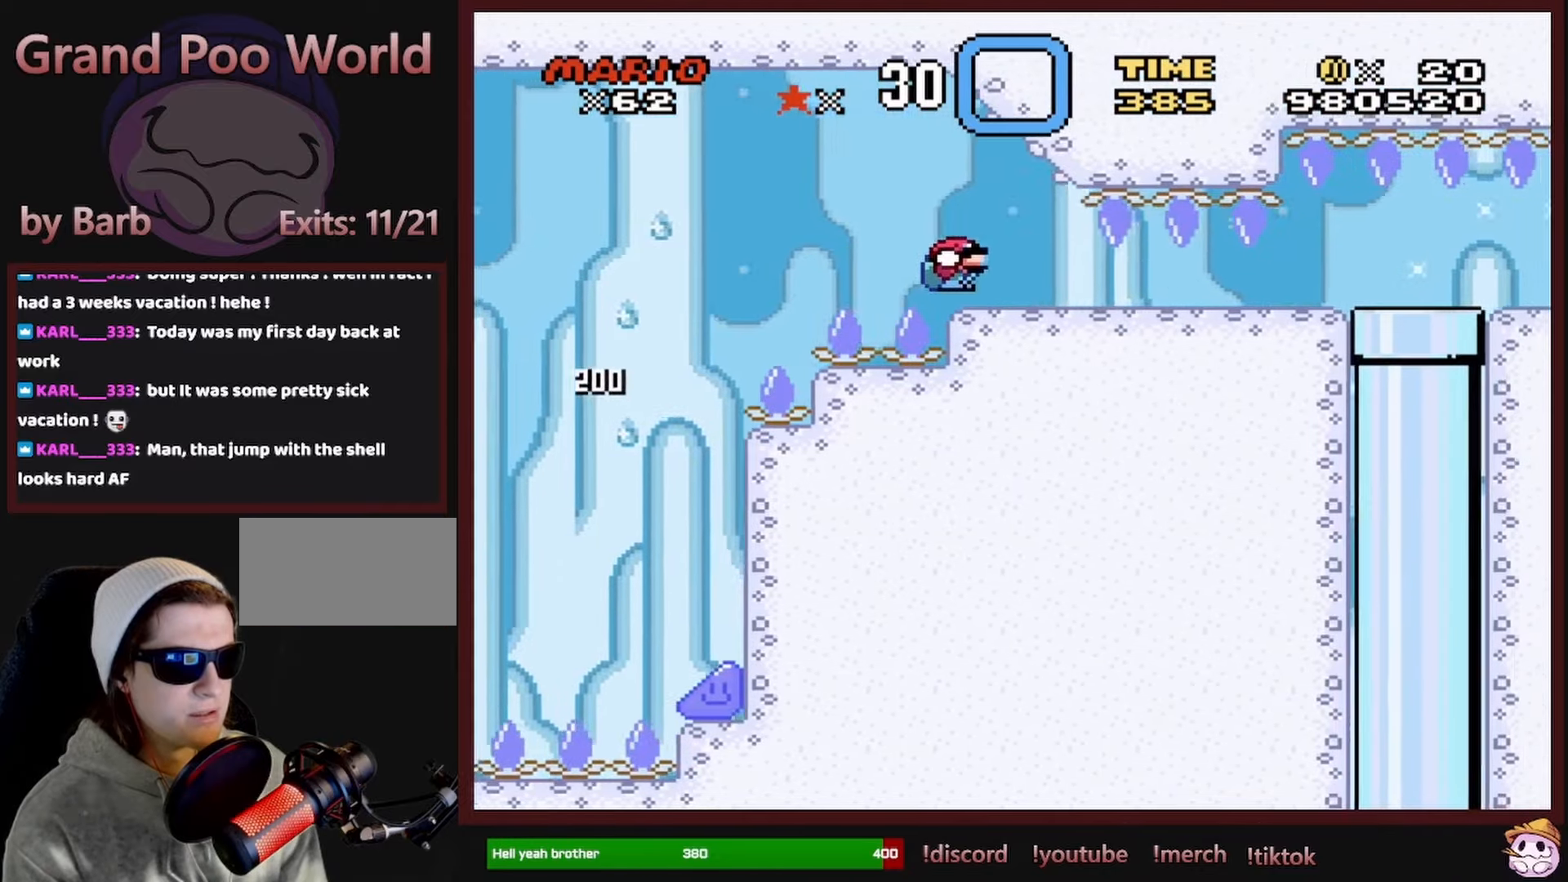
{"buttons": ["DPAD_DOWN"], "events": [[167, "B", "up"]]}
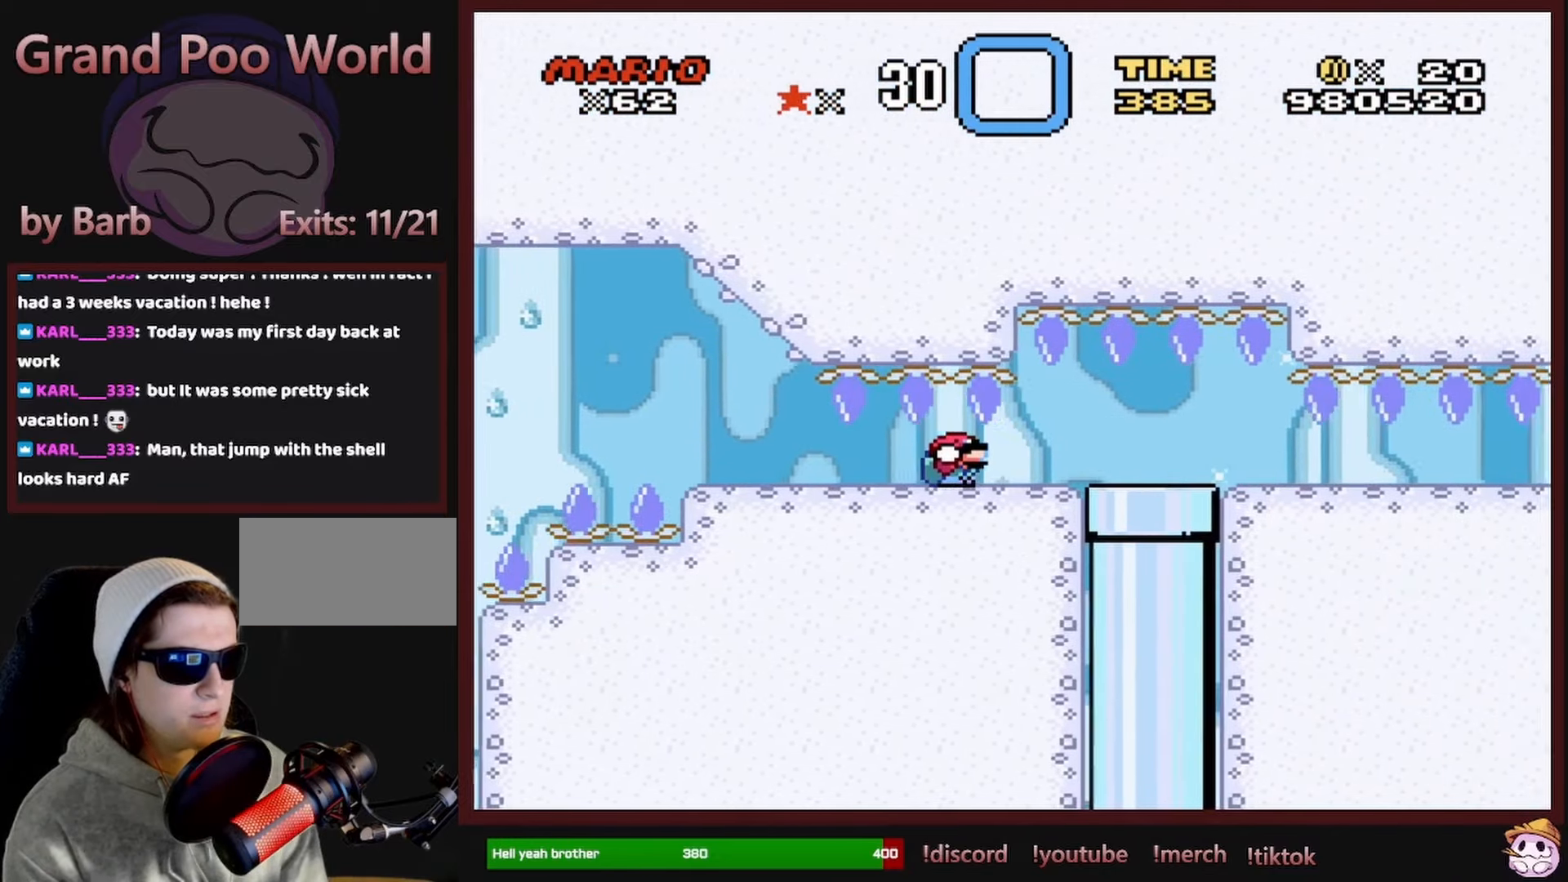
{"buttons": [], "events": [[234, "DPAD_DOWN", "up"]]}
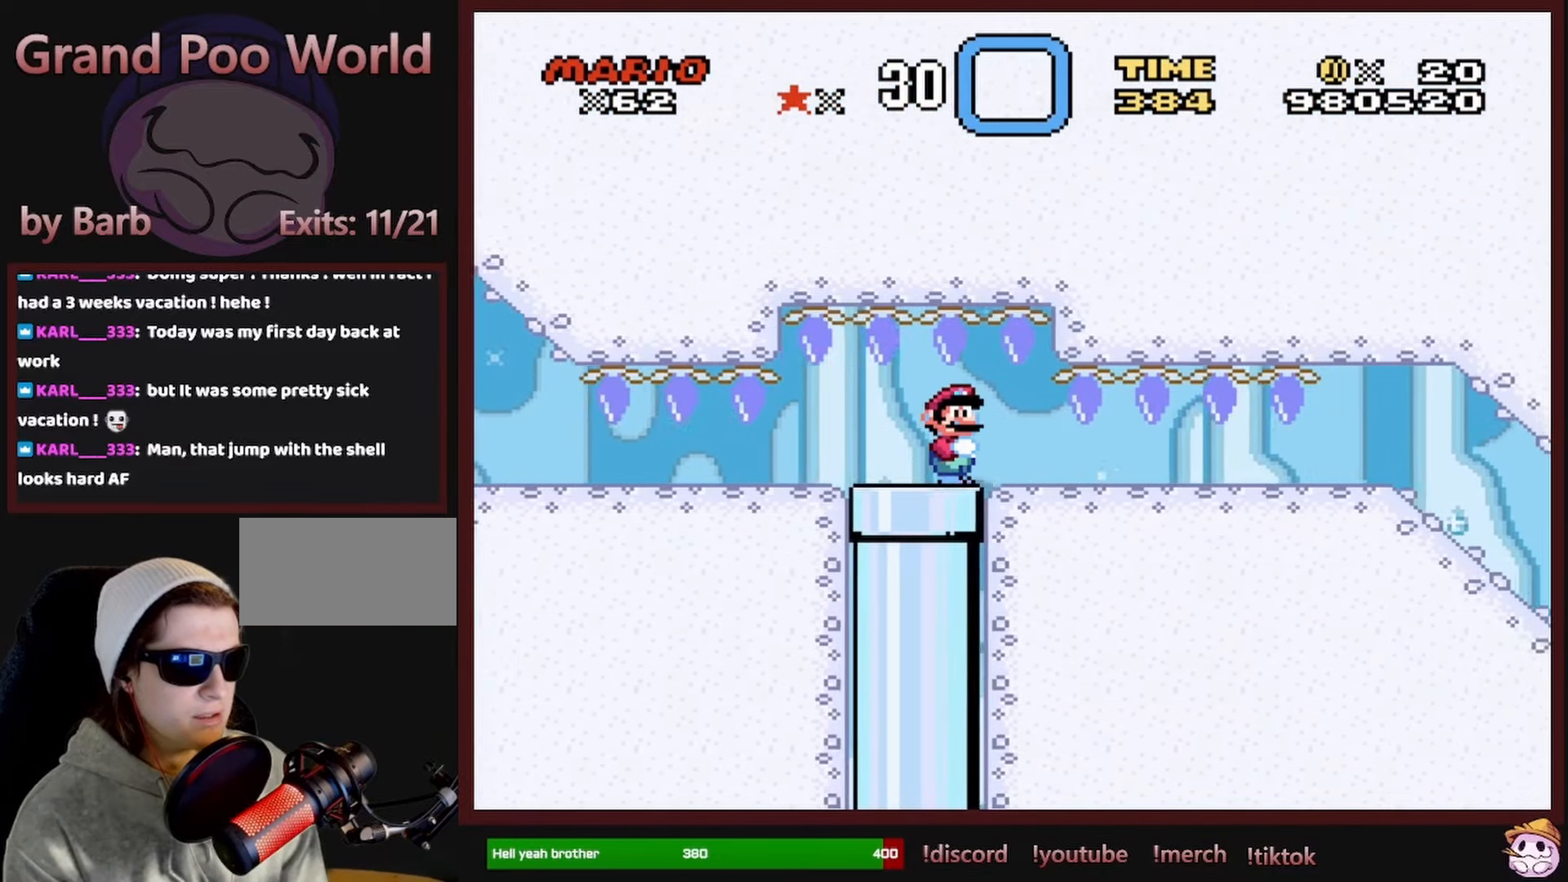
{"buttons": ["DPAD_DOWN"], "events": [[84, "DPAD_DOWN", "down"]]}
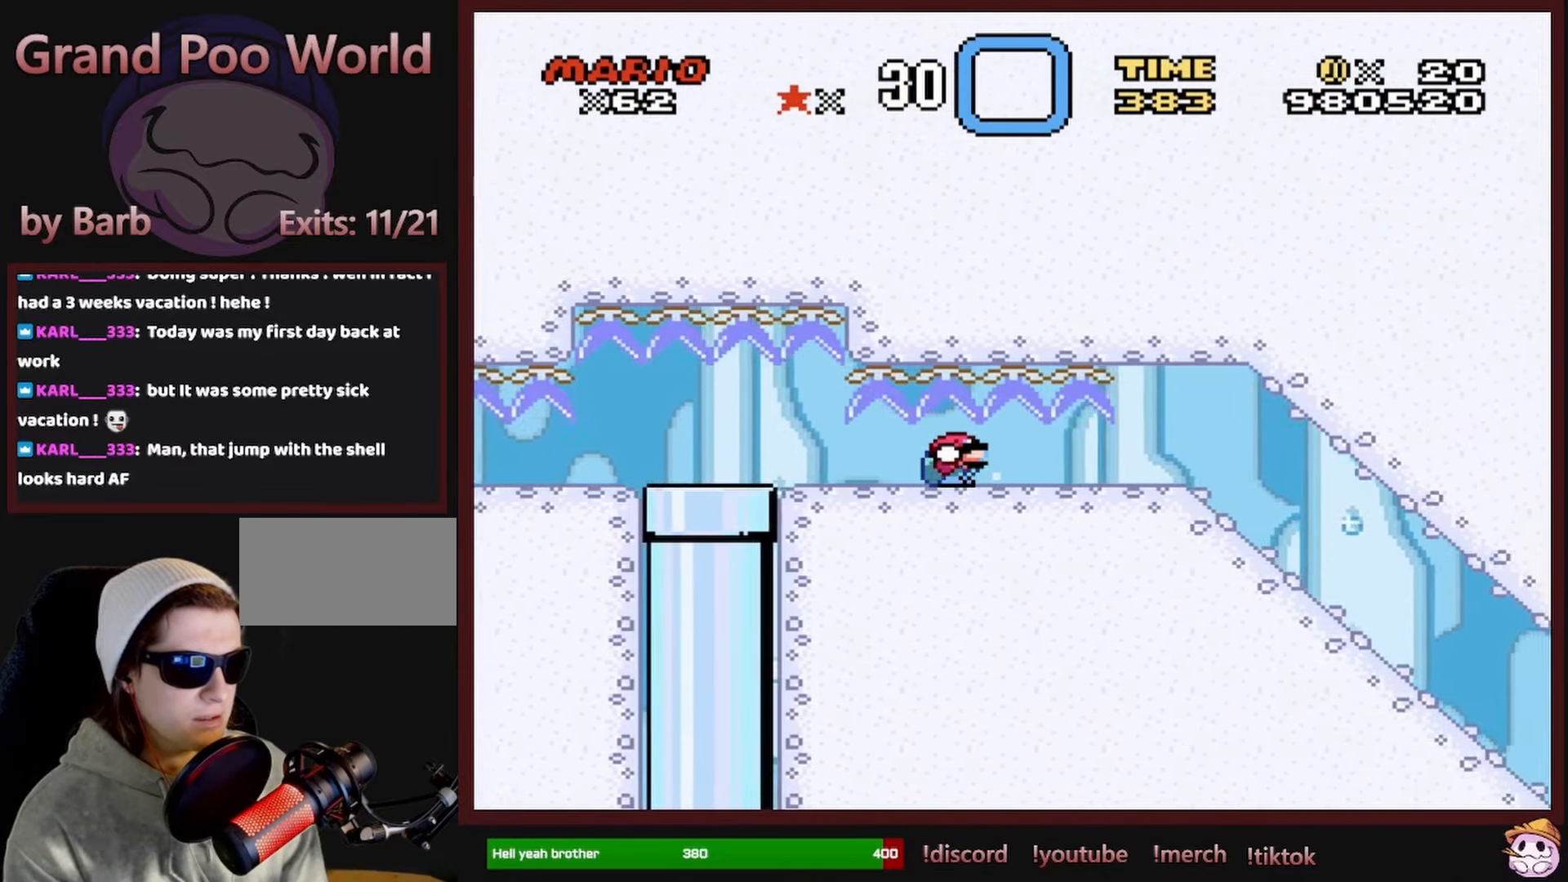
{"buttons": ["DPAD_DOWN"], "events": []}